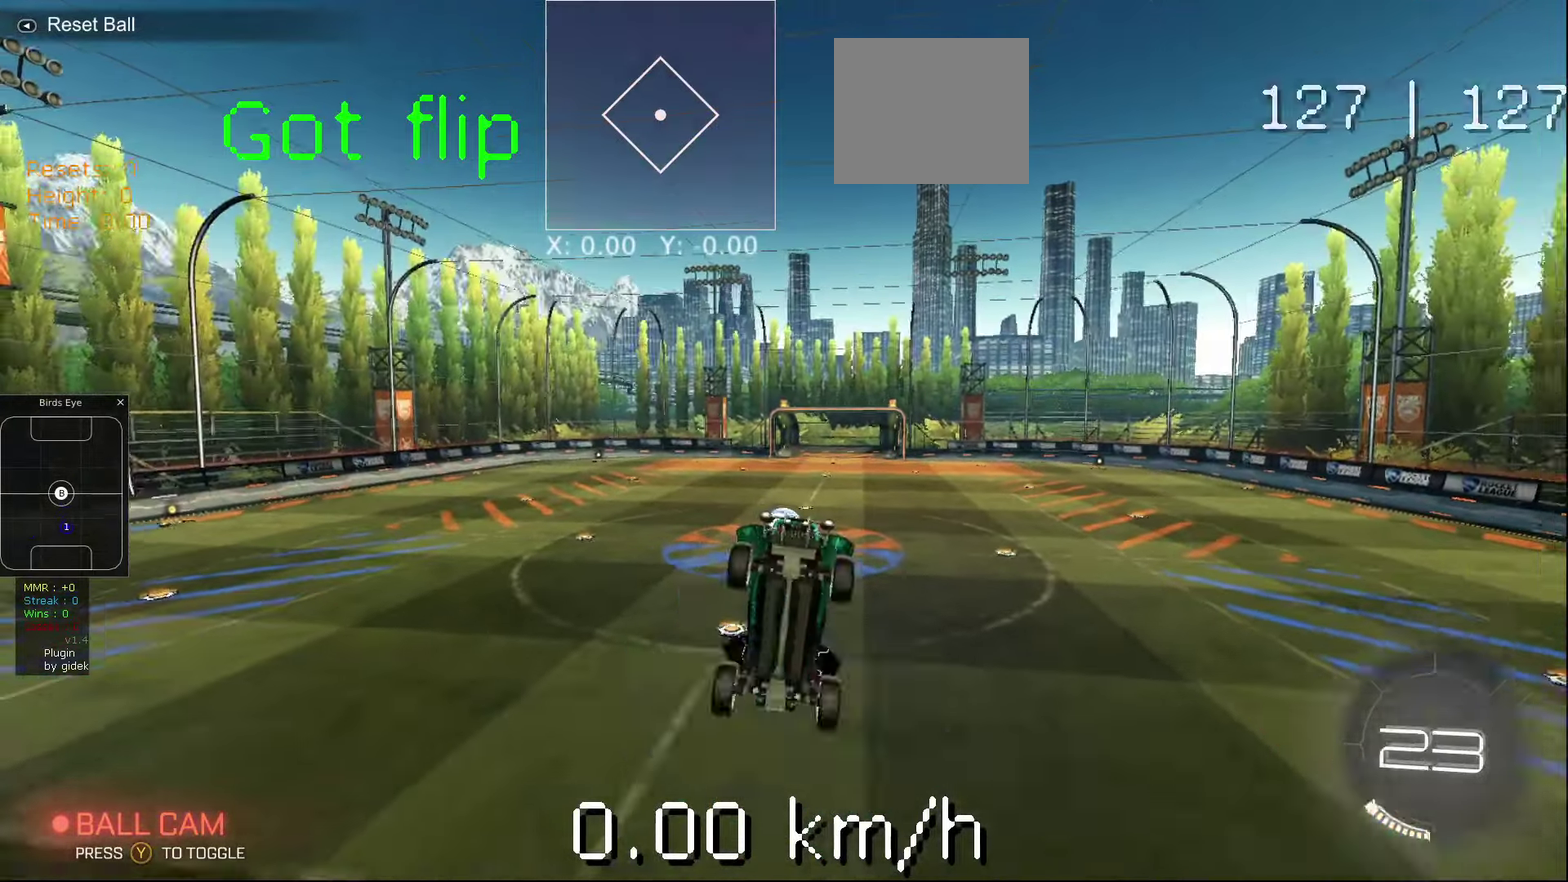
Gameplay with a controller (Xbox layout); each line is a JSON object with the inputs held at the frame after it. "events" lists button and stick changes between this image and that frame as [ms after this image, input, new state], when the widget could be followed in between. Not read: L3 R3.
{"buttons": ["R2"], "left_stick": "down", "events": [[80, "R2", "down"], [180, "left_stick", "up"], [500, "left_stick", "down"]]}
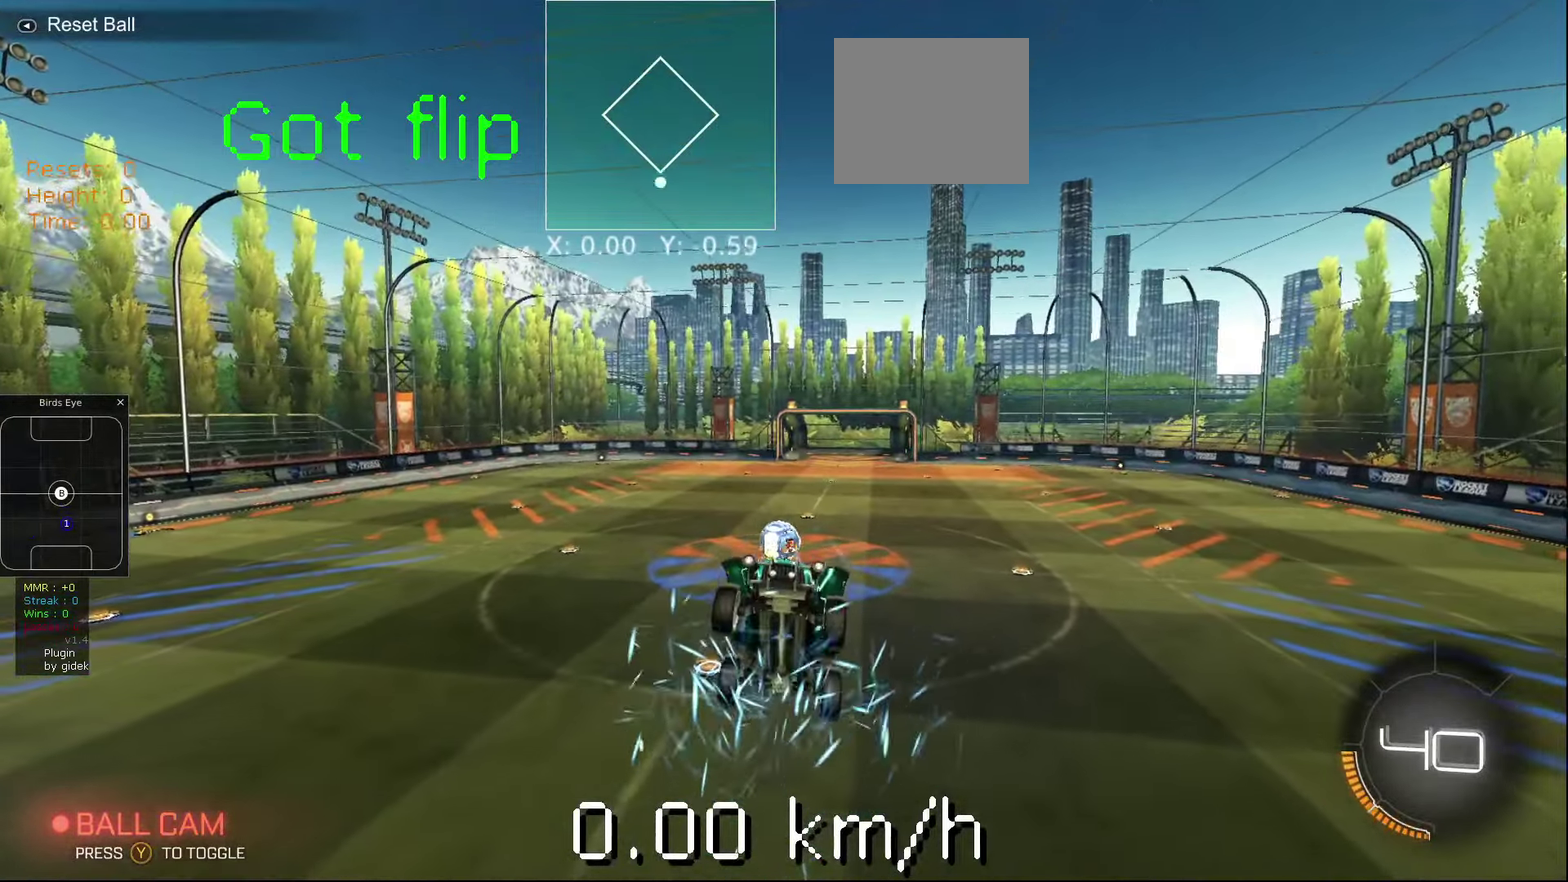
{"buttons": [], "left_stick": "up-left", "events": [[20, "R2", "up"], [60, "A", "down"], [140, "A", "up"], [140, "left_stick", "up-left"], [180, "R1", "down"], [440, "R1", "up"]]}
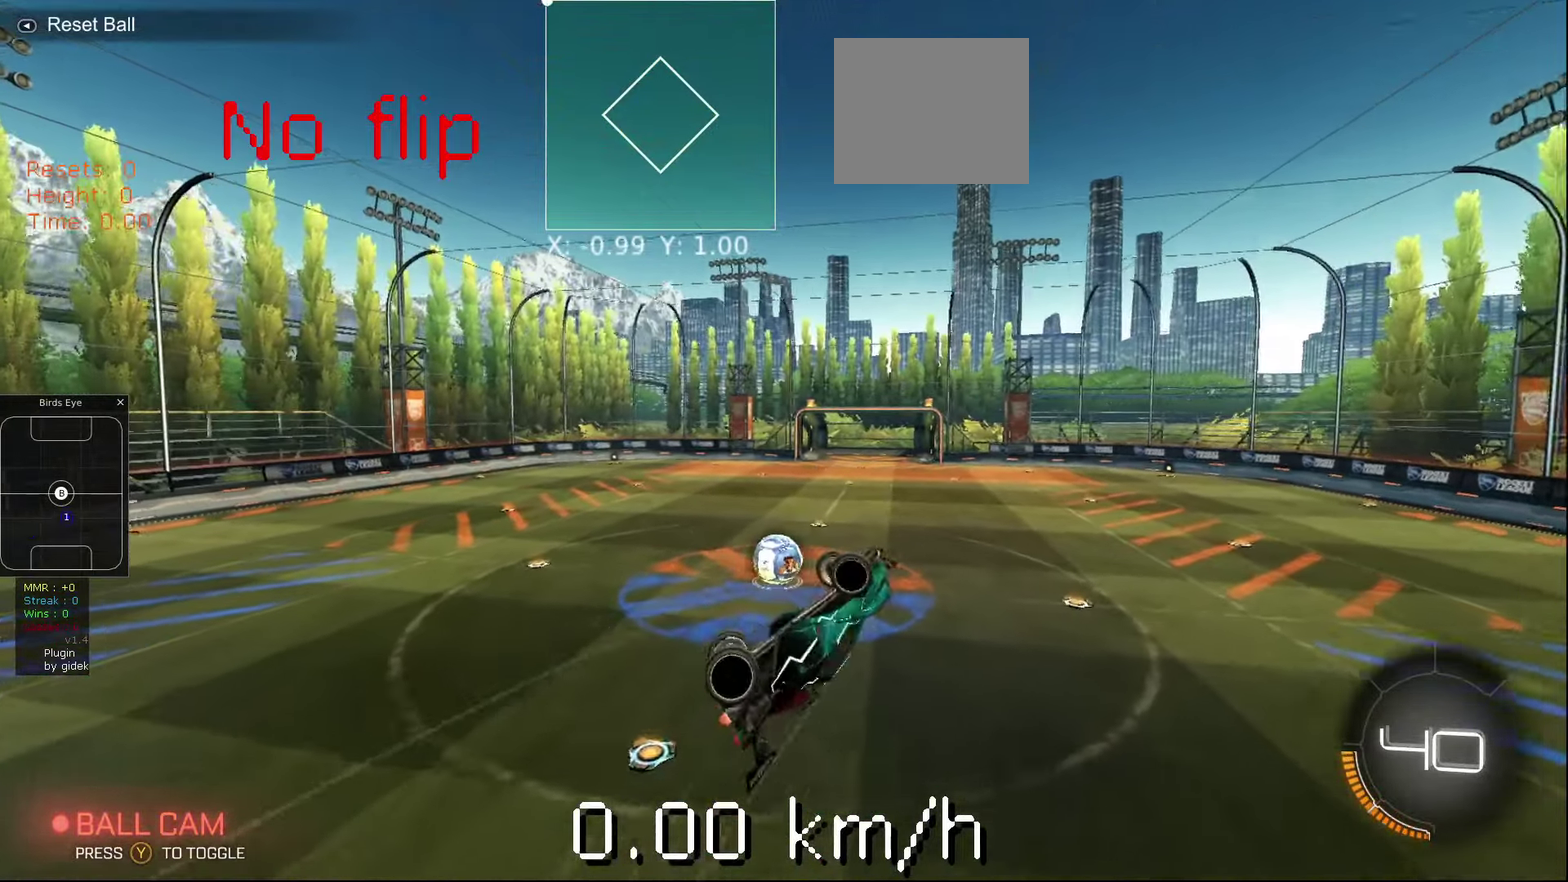
{"buttons": [], "left_stick": "up-left", "events": []}
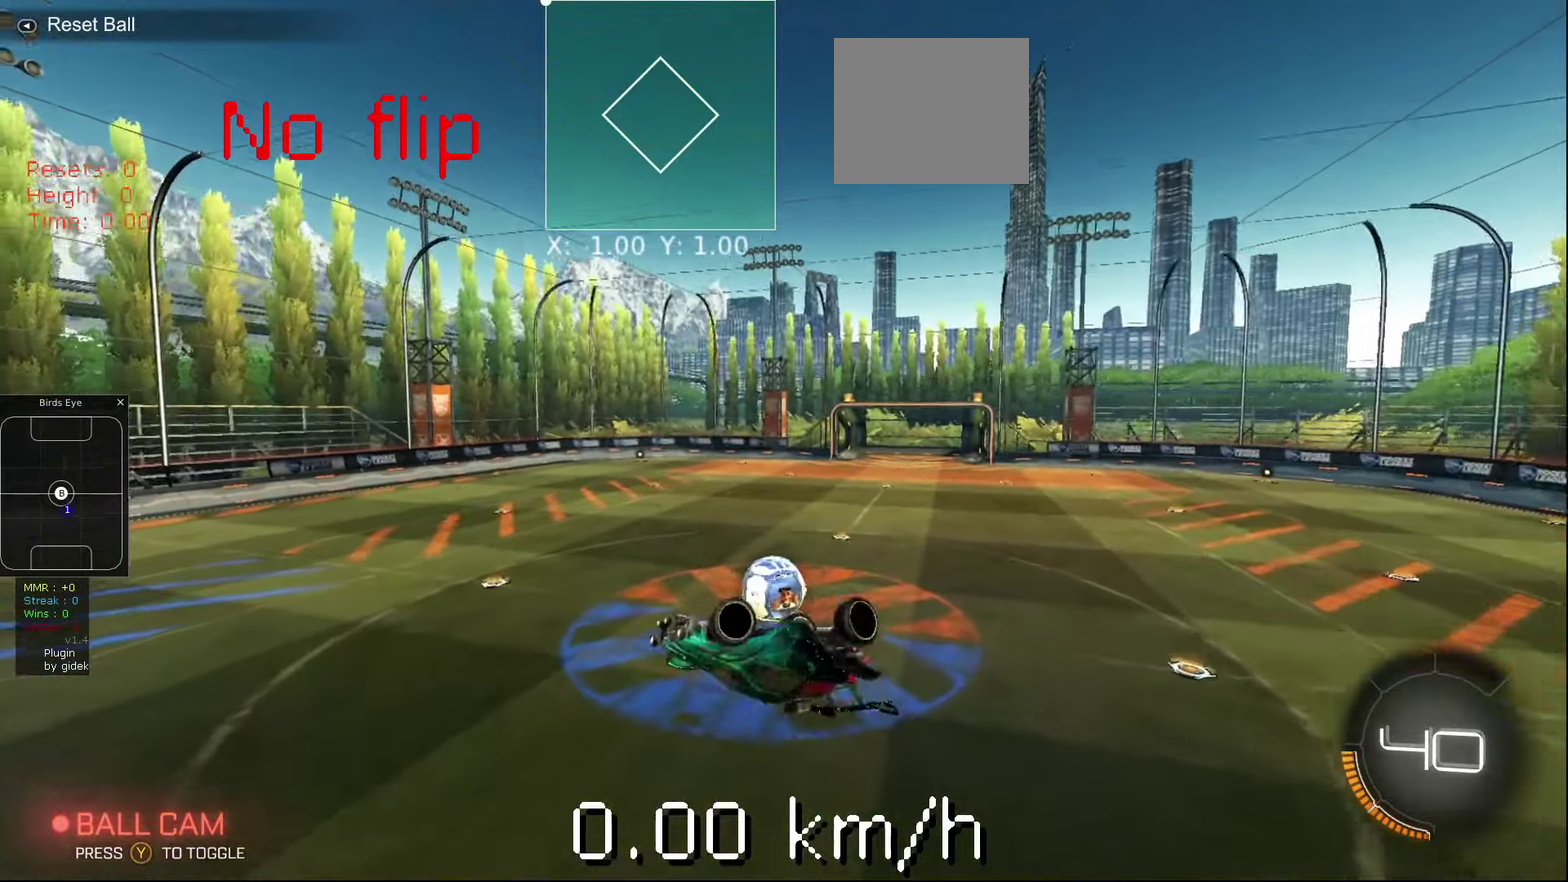
{"buttons": [], "left_stick": "up-left", "events": []}
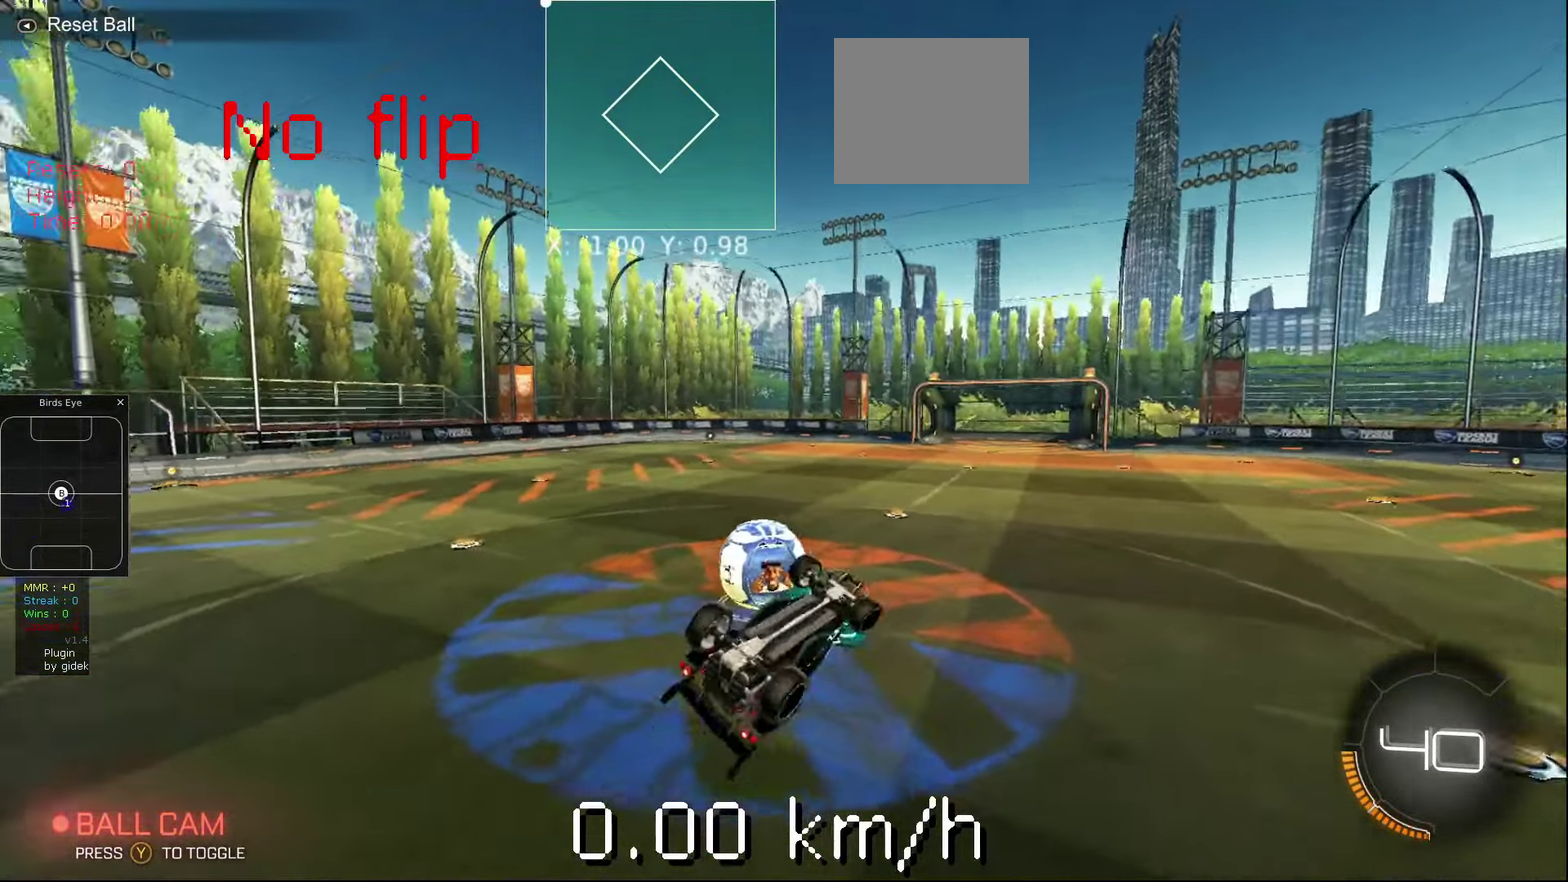
{"buttons": [], "left_stick": "up-left", "events": []}
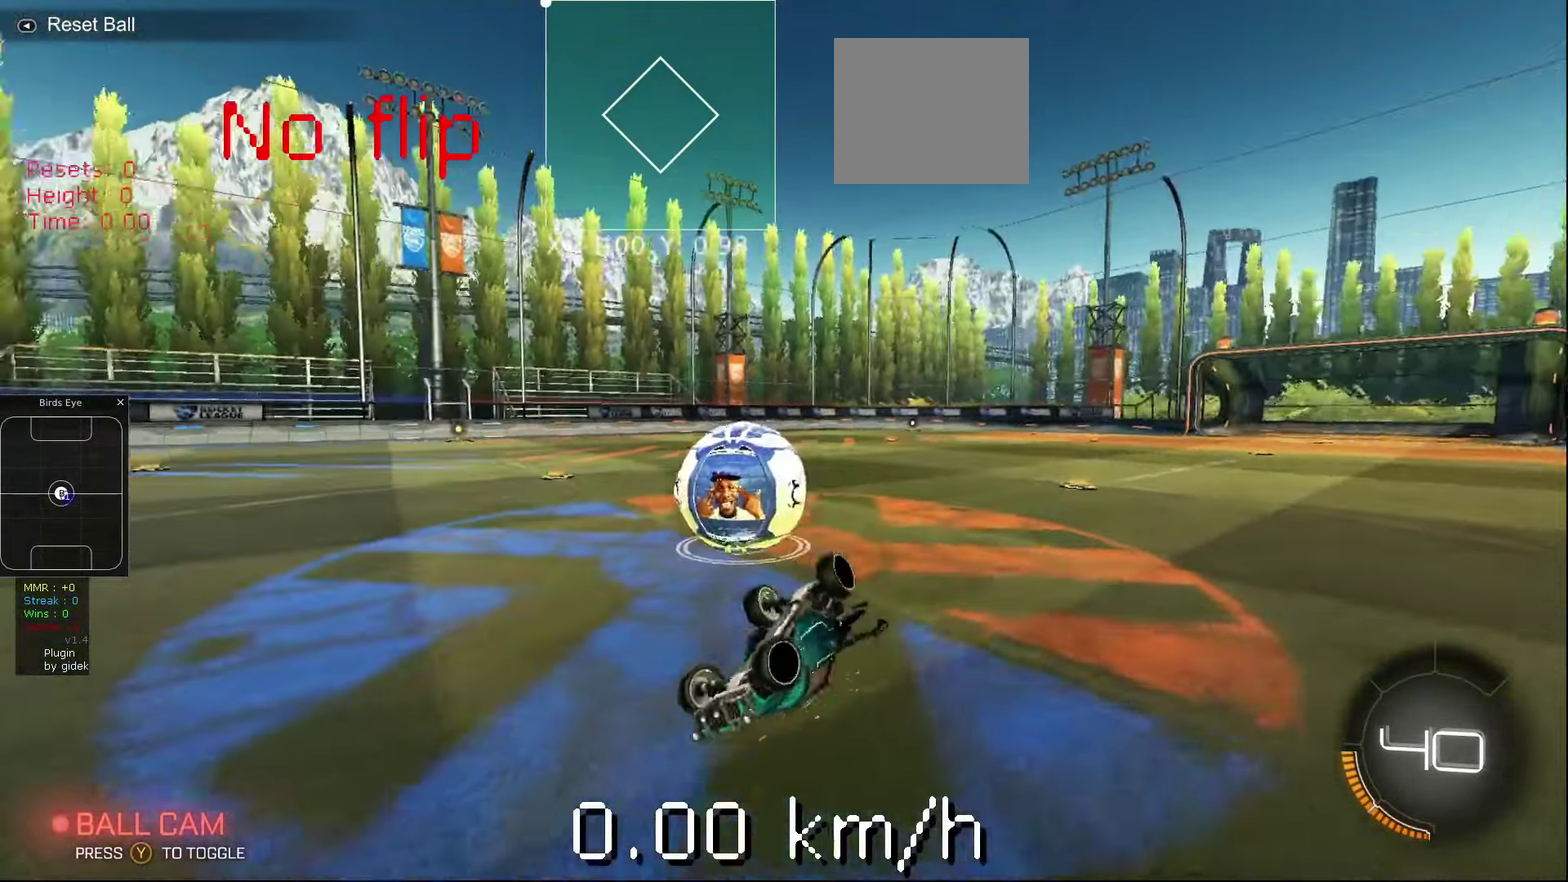
{"buttons": ["R2"], "left_stick": "center", "events": [[240, "left_stick", "center"], [500, "R2", "down"]]}
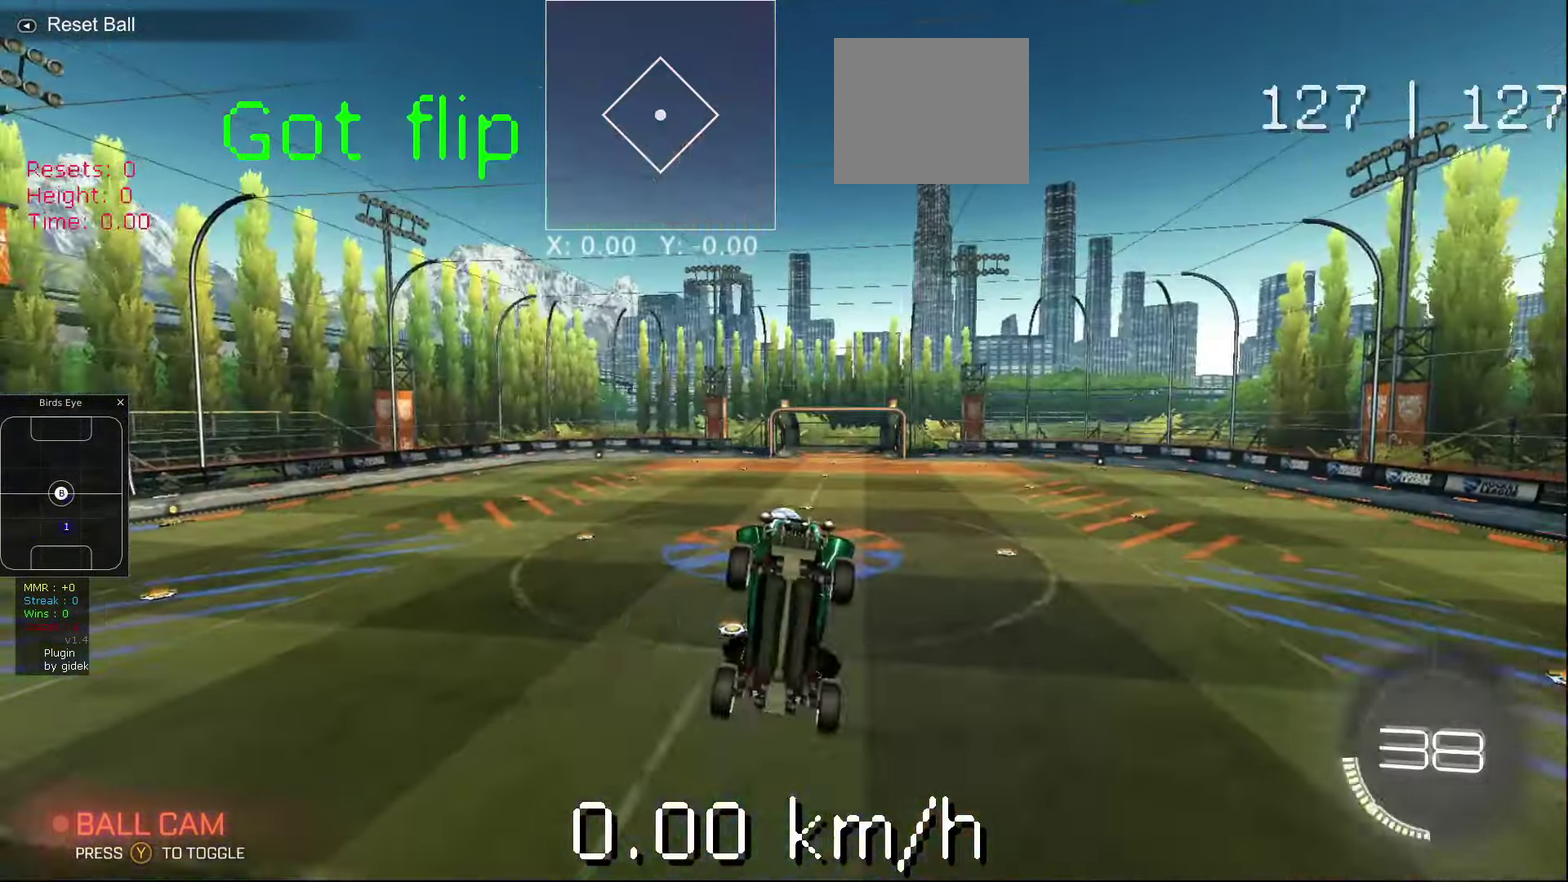
{"buttons": [], "left_stick": "center", "events": [[100, "left_stick", "up"], [400, "left_stick", "center"], [480, "R2", "up"]]}
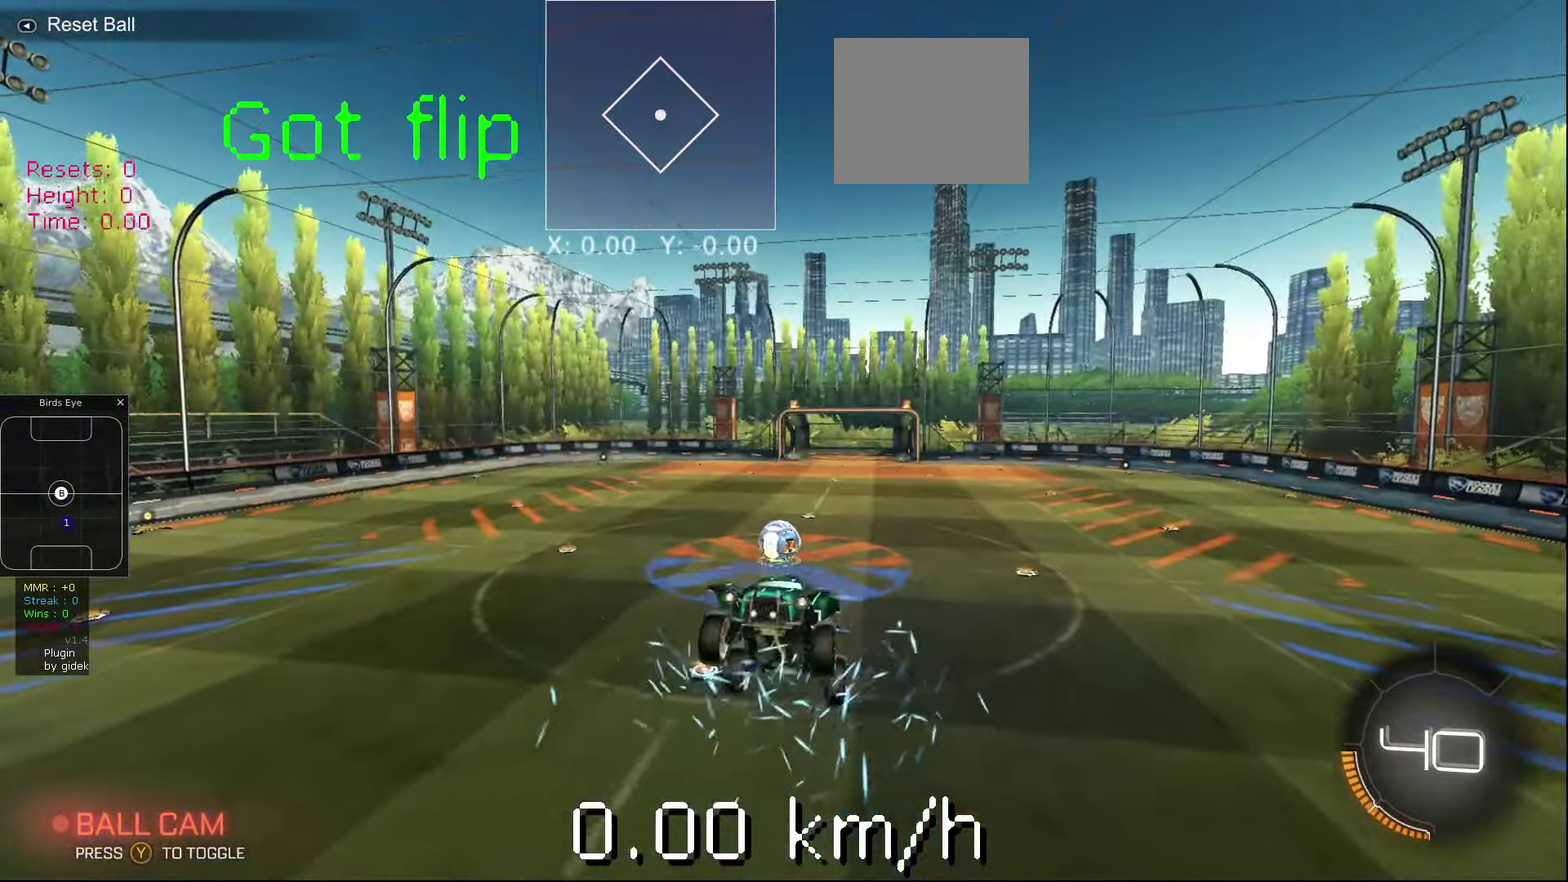
{"buttons": [], "left_stick": "up-left", "events": [[80, "left_stick", "down"], [100, "A", "down"], [160, "R1", "down"], [160, "left_stick", "up-left"], [180, "A", "up"], [480, "R1", "up"]]}
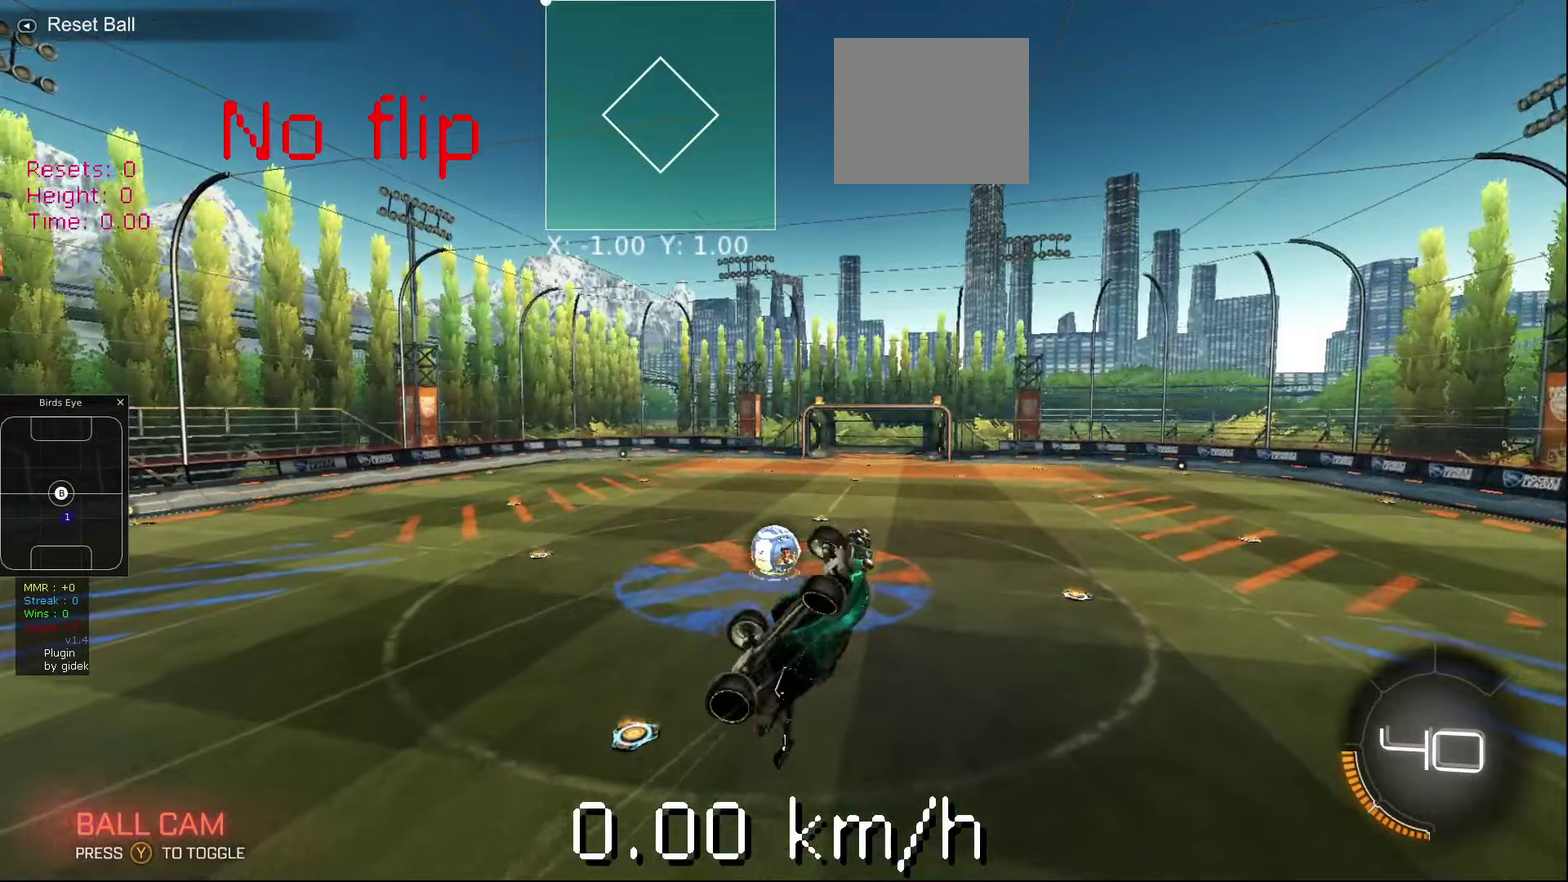
{"buttons": [], "left_stick": "up-left", "events": []}
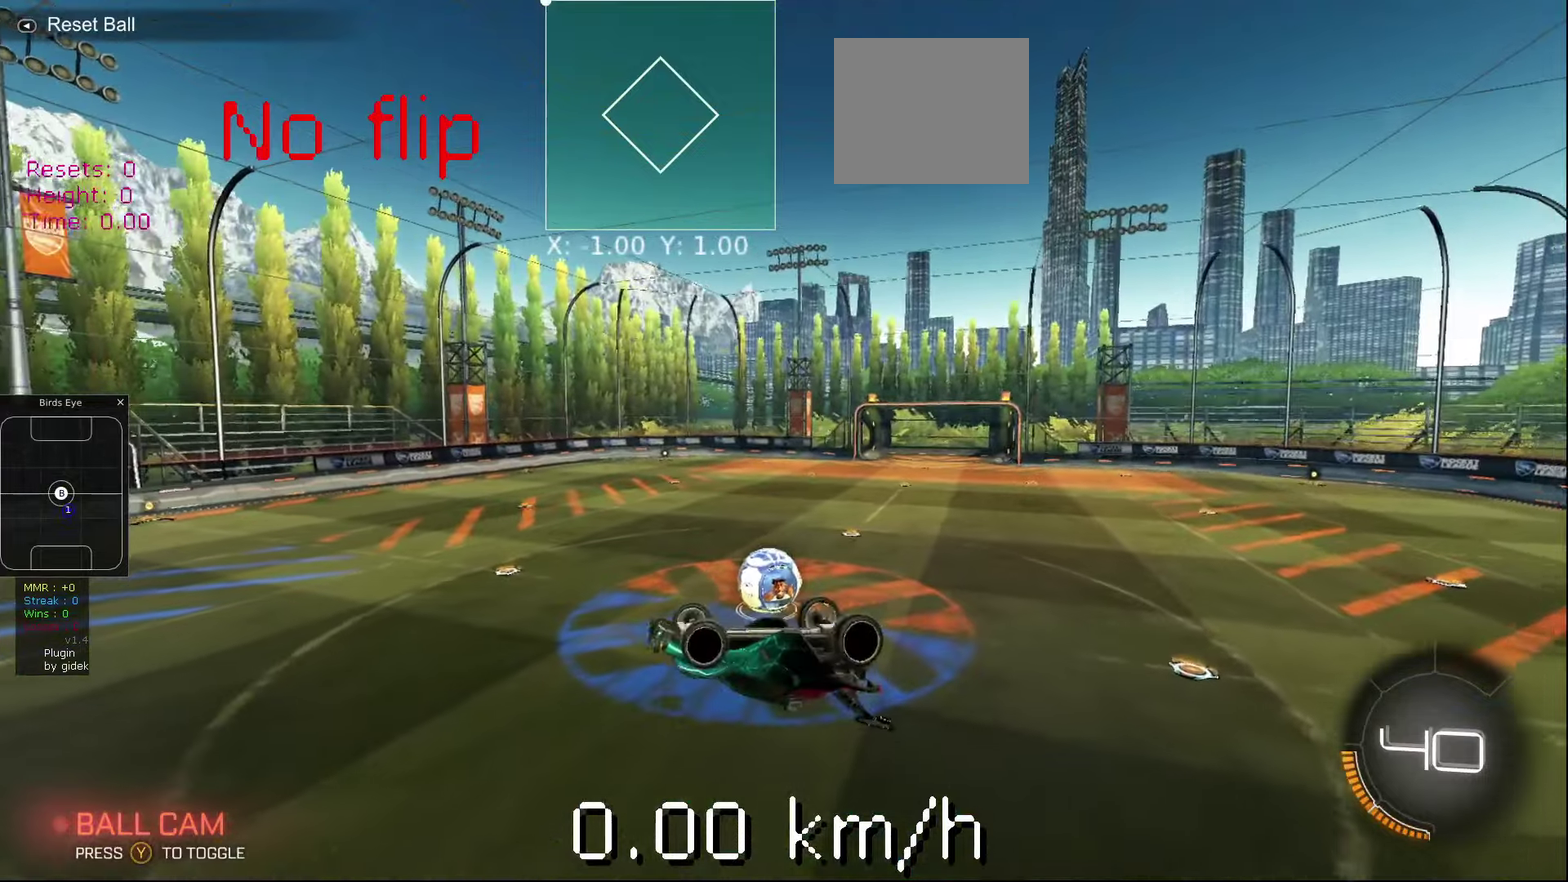
{"buttons": [], "left_stick": "center", "events": [[360, "left_stick", "center"]]}
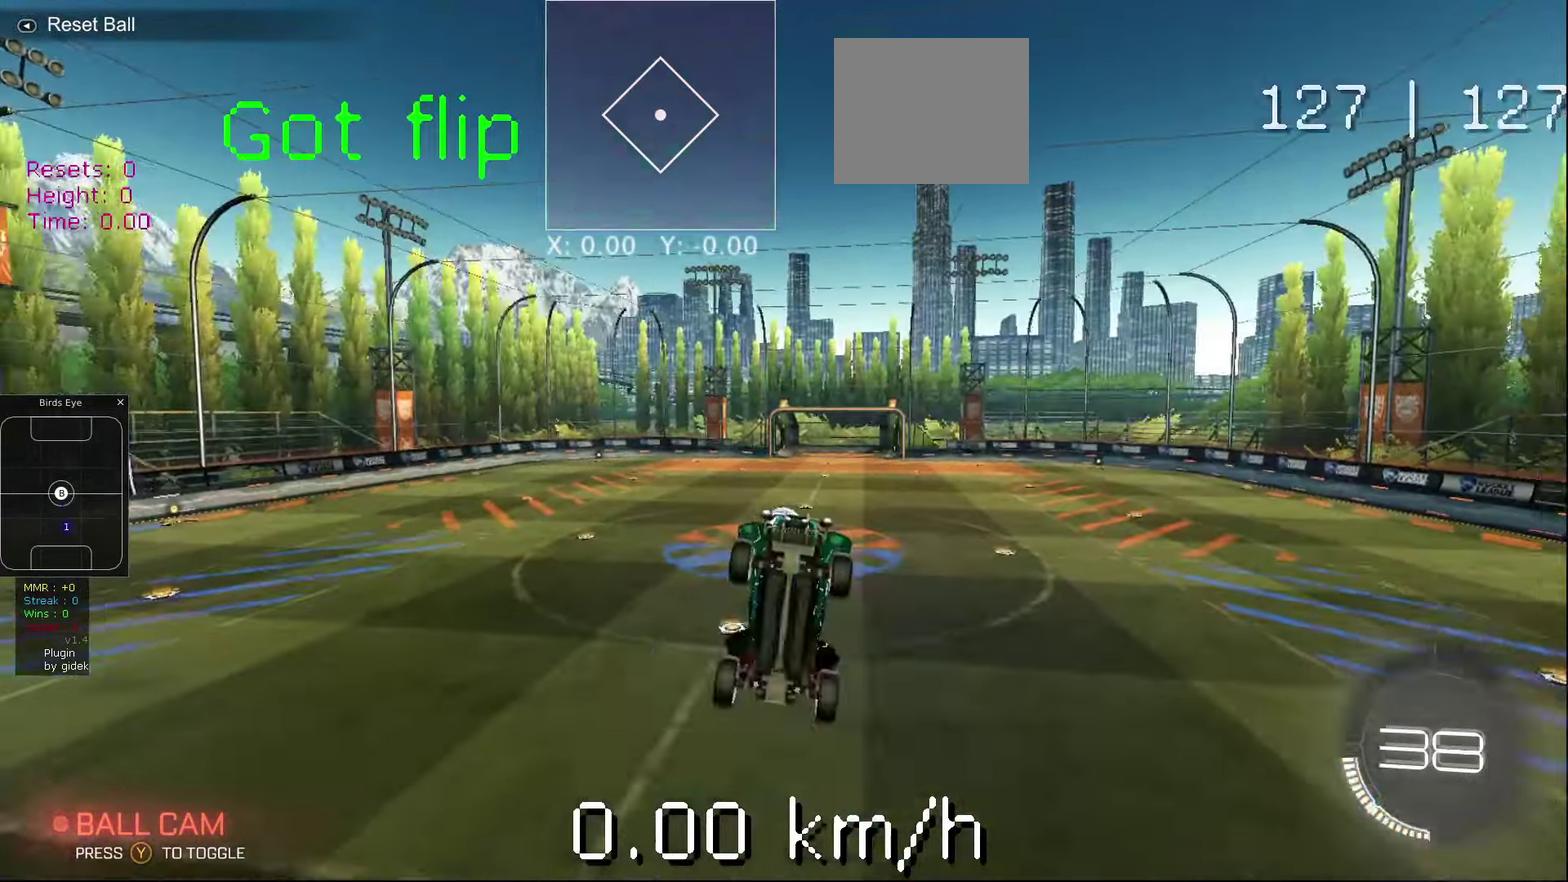
{"buttons": ["R2"], "left_stick": "center", "events": [[80, "R2", "down"], [180, "left_stick", "up"], [460, "left_stick", "center"]]}
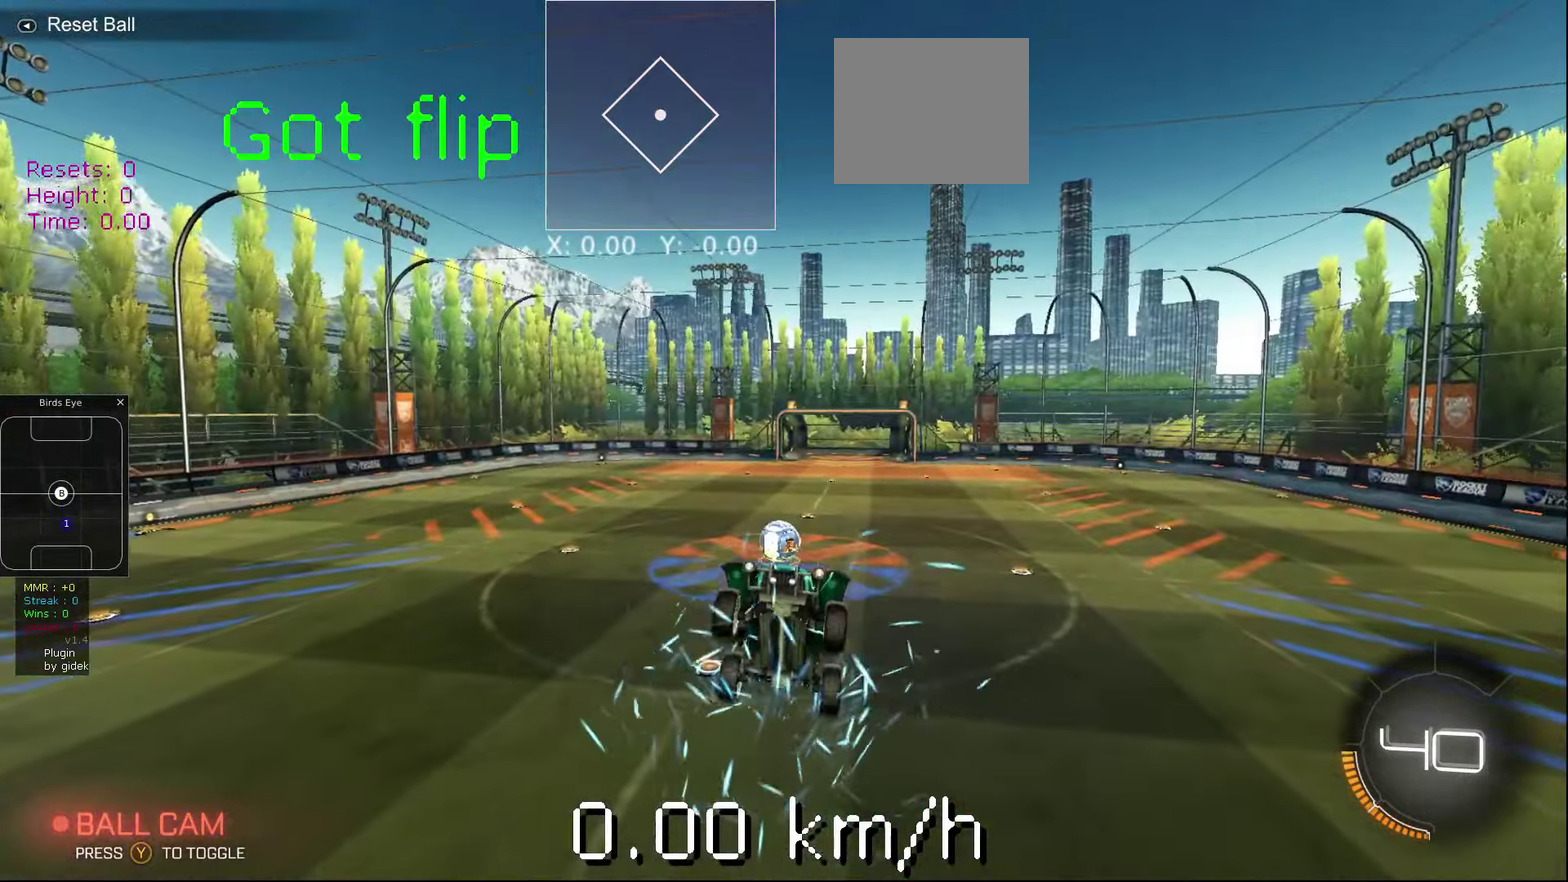
{"buttons": ["R1"], "left_stick": "up-left", "events": [[40, "R2", "up"], [100, "left_stick", "down"], [160, "A", "down"], [200, "R1", "down"], [220, "left_stick", "up-left"], [240, "A", "up"]]}
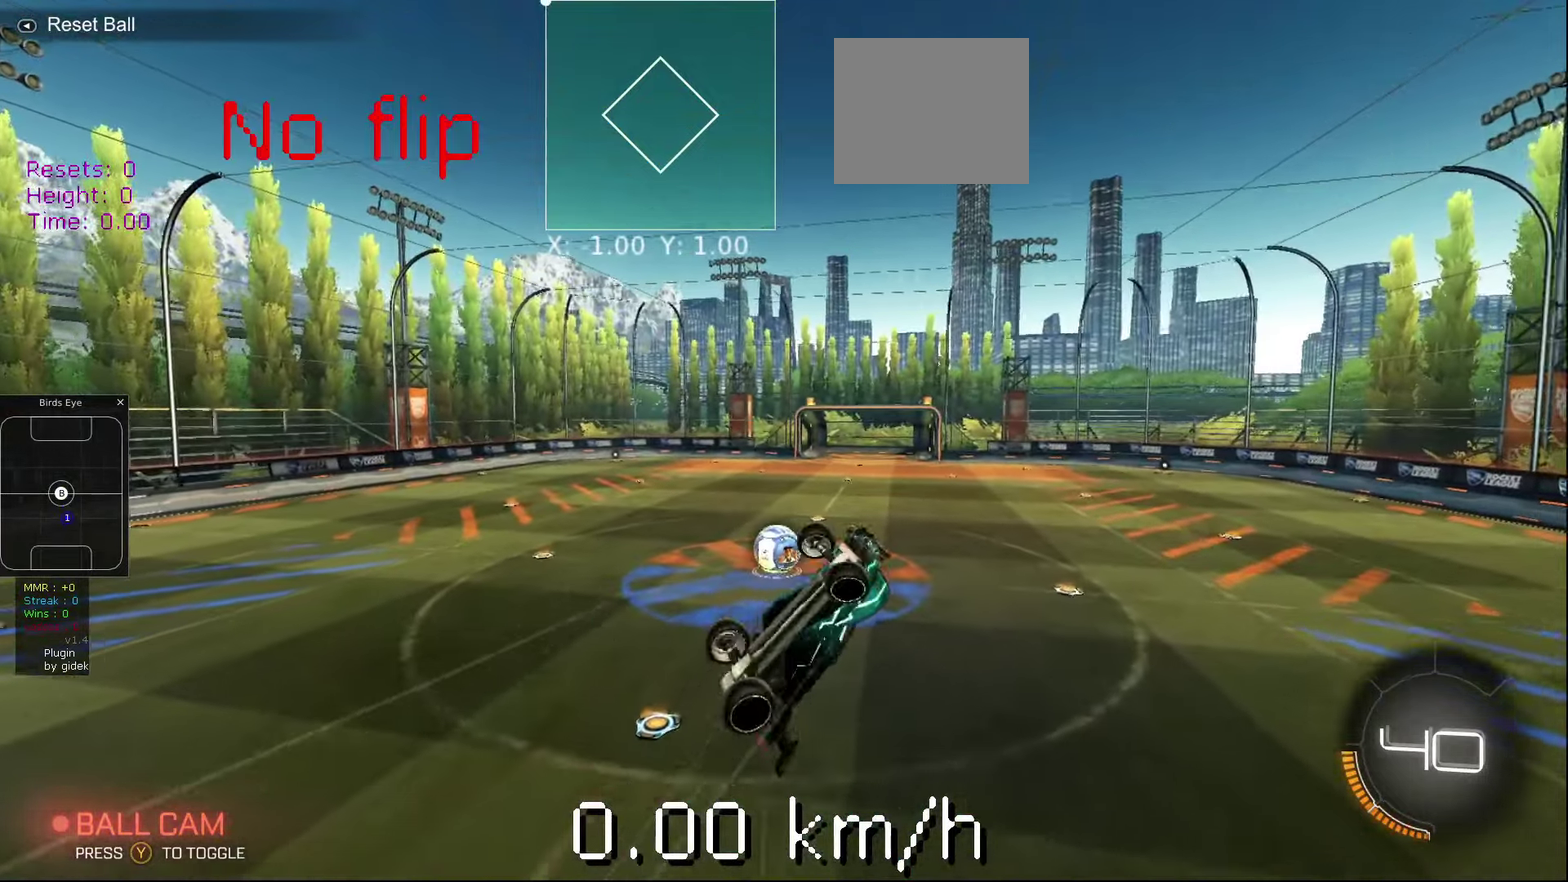
{"buttons": [], "left_stick": "up-left", "events": [[260, "R1", "up"]]}
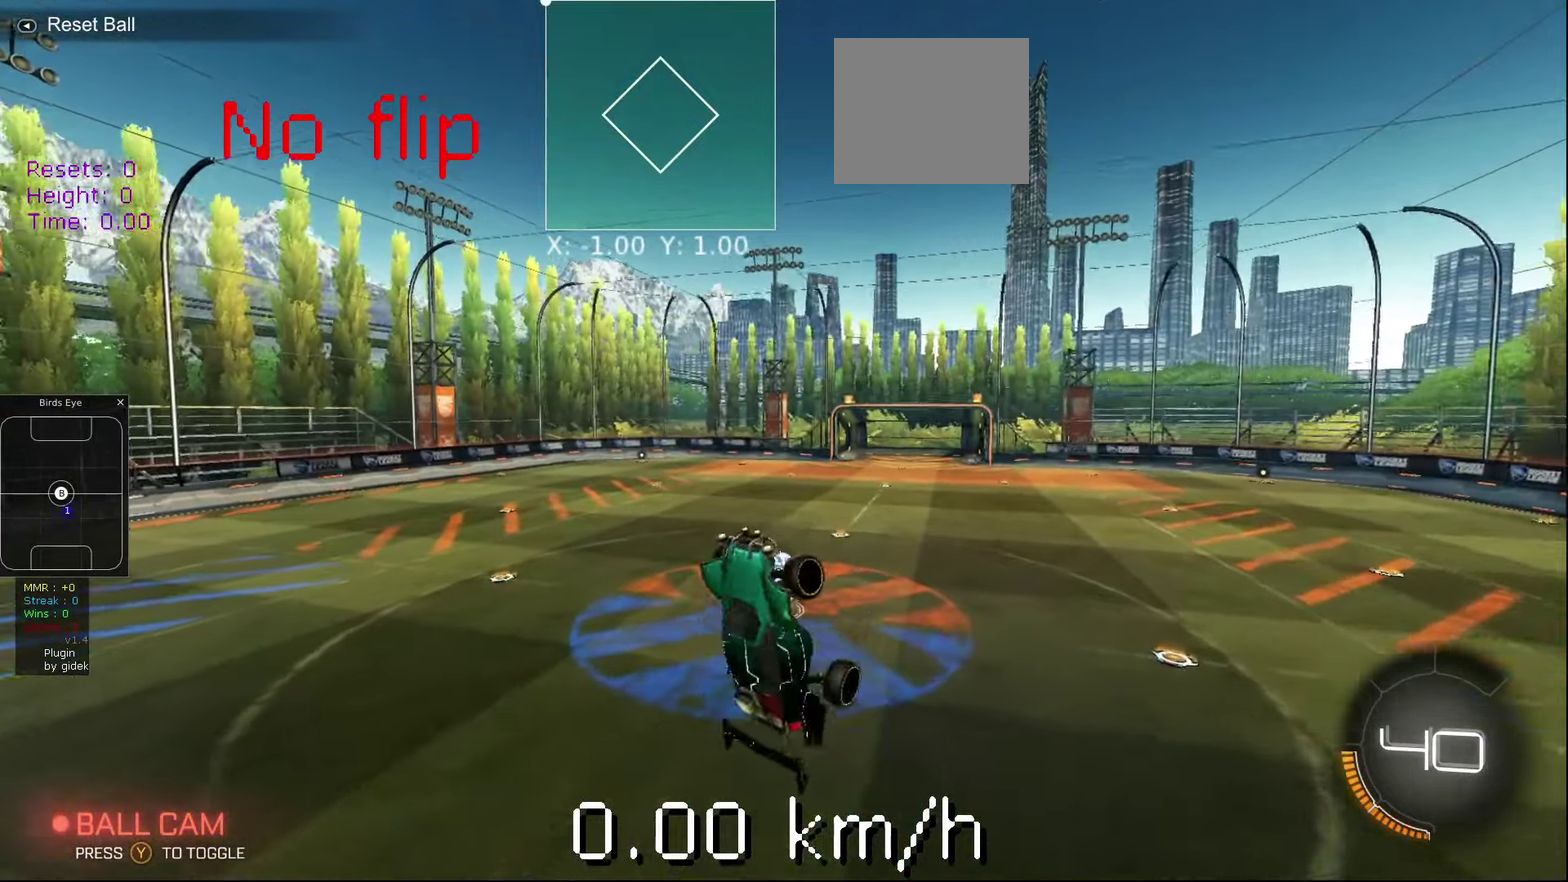
{"buttons": [], "left_stick": "center", "events": [[200, "R1", "down"], [420, "R1", "up"], [500, "left_stick", "center"]]}
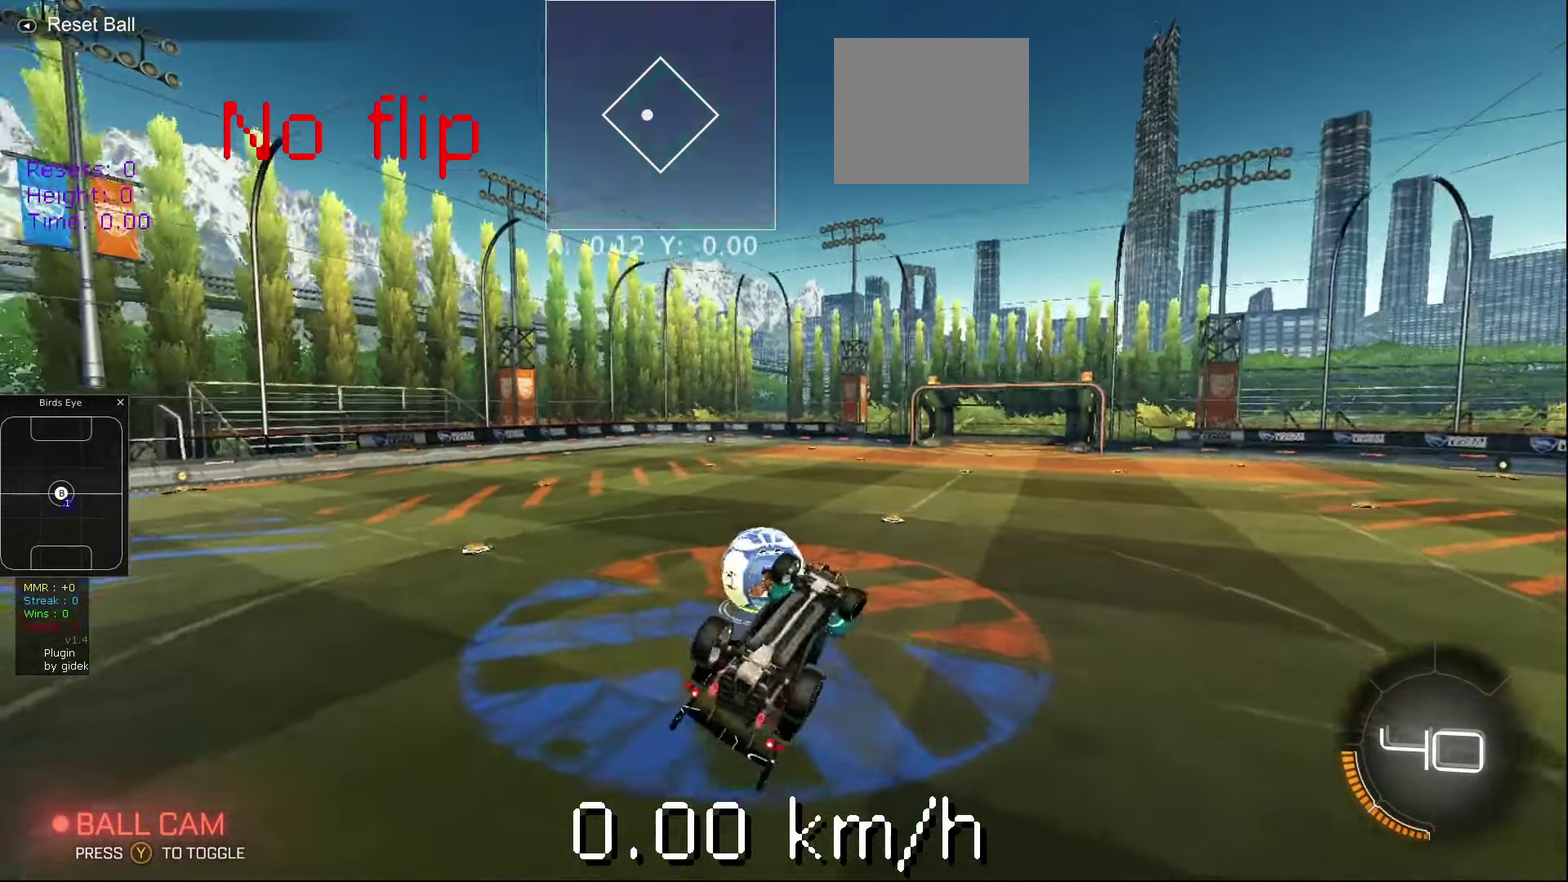
{"buttons": ["R2"], "left_stick": "up", "events": [[200, "R2", "down"], [320, "left_stick", "up"]]}
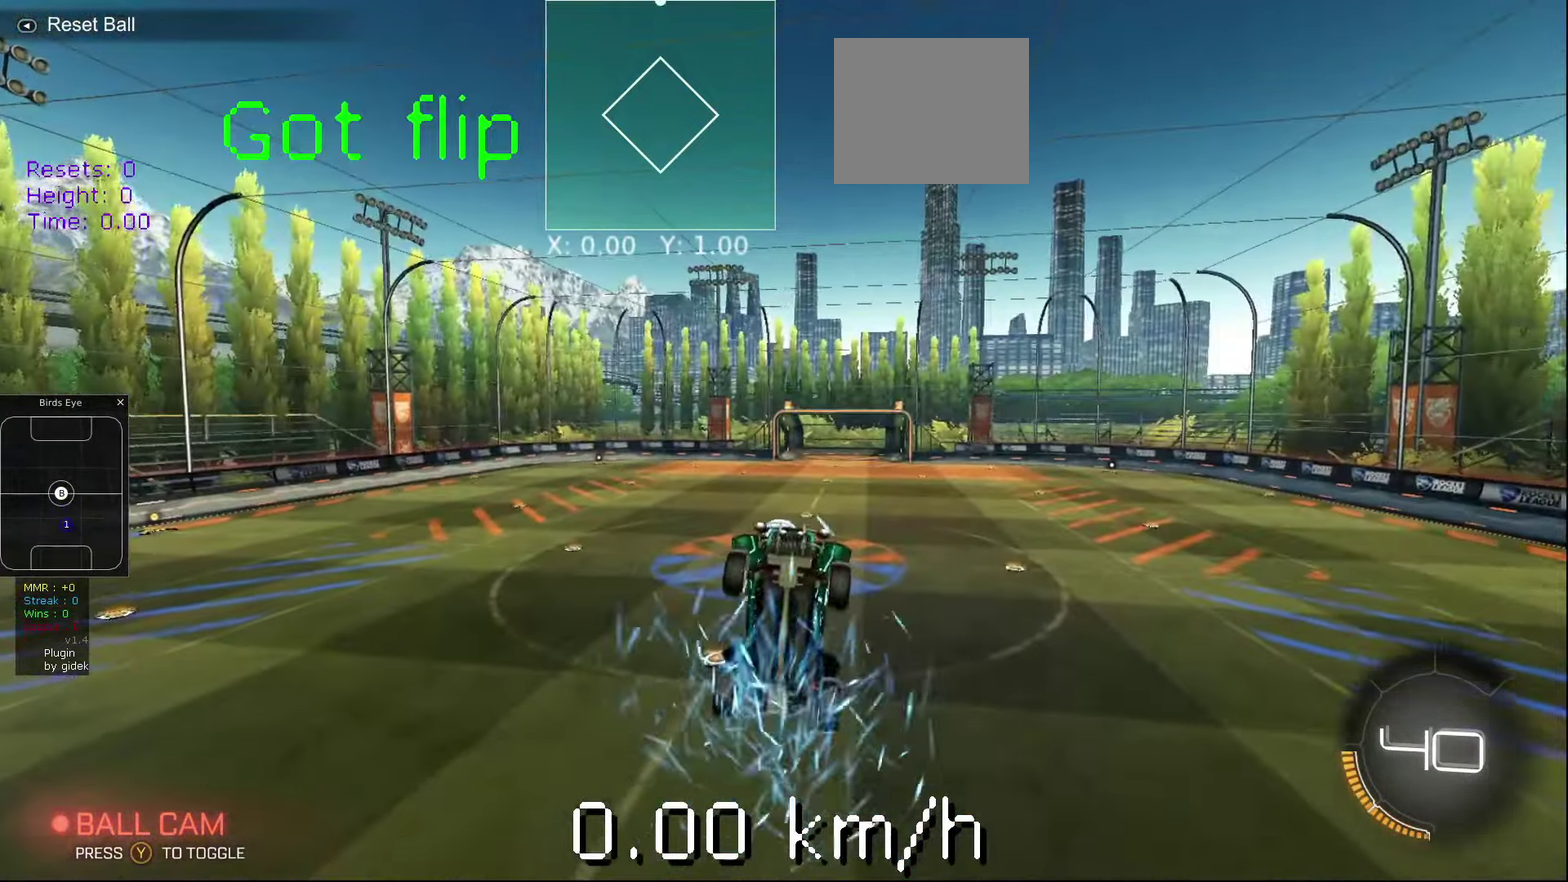
{"buttons": ["R1"], "left_stick": "up-left", "events": [[80, "left_stick", "center"], [260, "left_stick", "down"], [320, "R2", "up"], [360, "A", "down"], [400, "R1", "down"], [400, "left_stick", "up-left"], [460, "A", "up"]]}
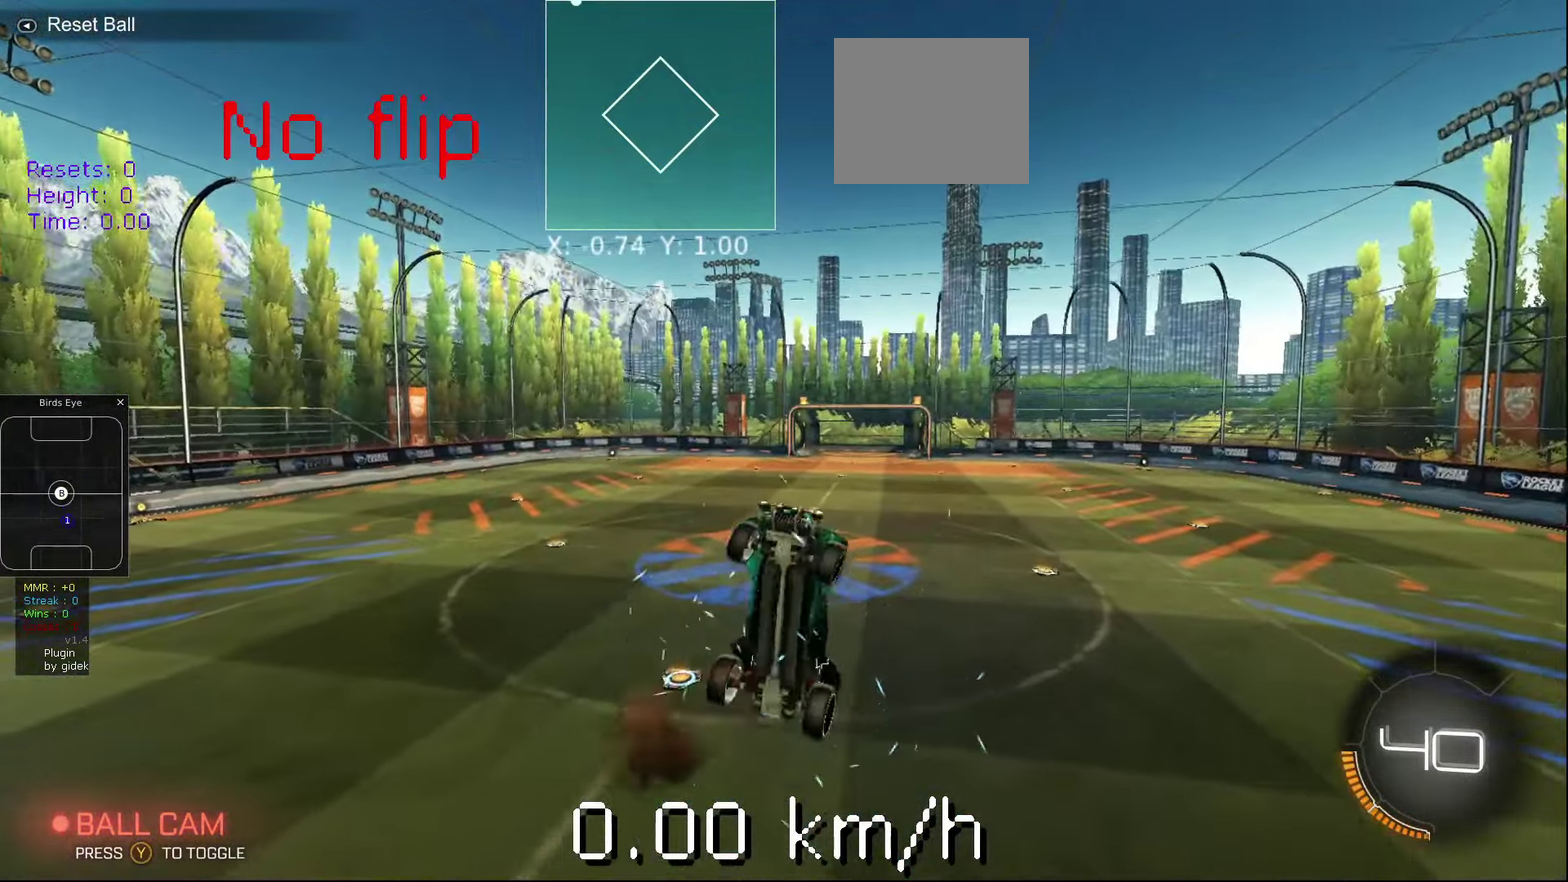
{"buttons": [], "left_stick": "up-left", "events": [[220, "R1", "up"]]}
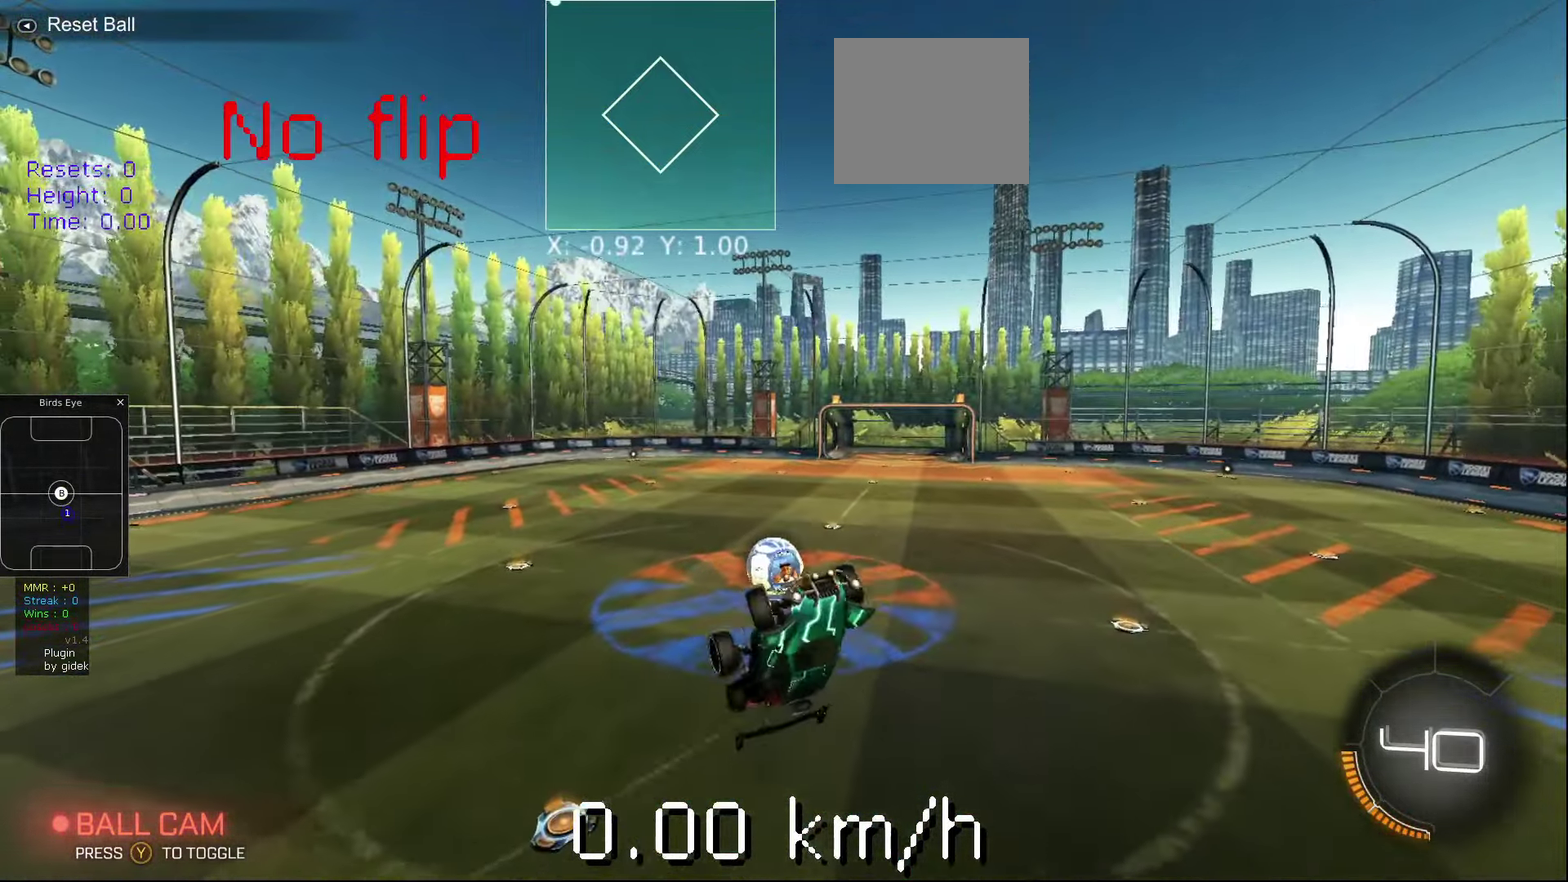
{"buttons": [], "left_stick": "center", "events": [[120, "R1", "down"], [240, "R1", "up"], [460, "left_stick", "center"]]}
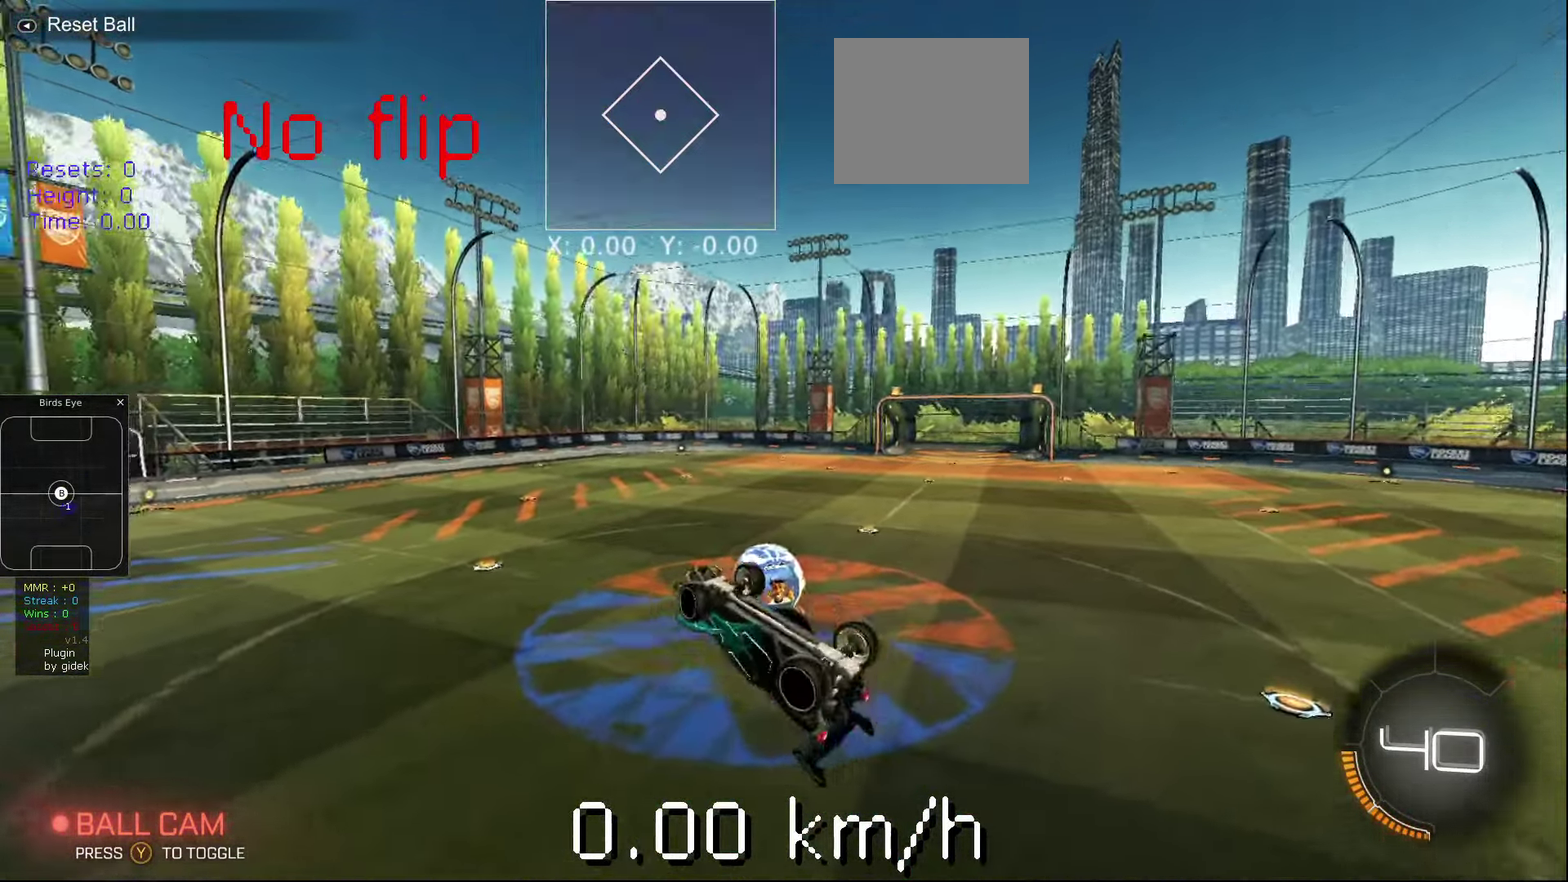
{"buttons": ["R2"], "left_stick": "up", "events": [[140, "R2", "down"], [220, "left_stick", "up"]]}
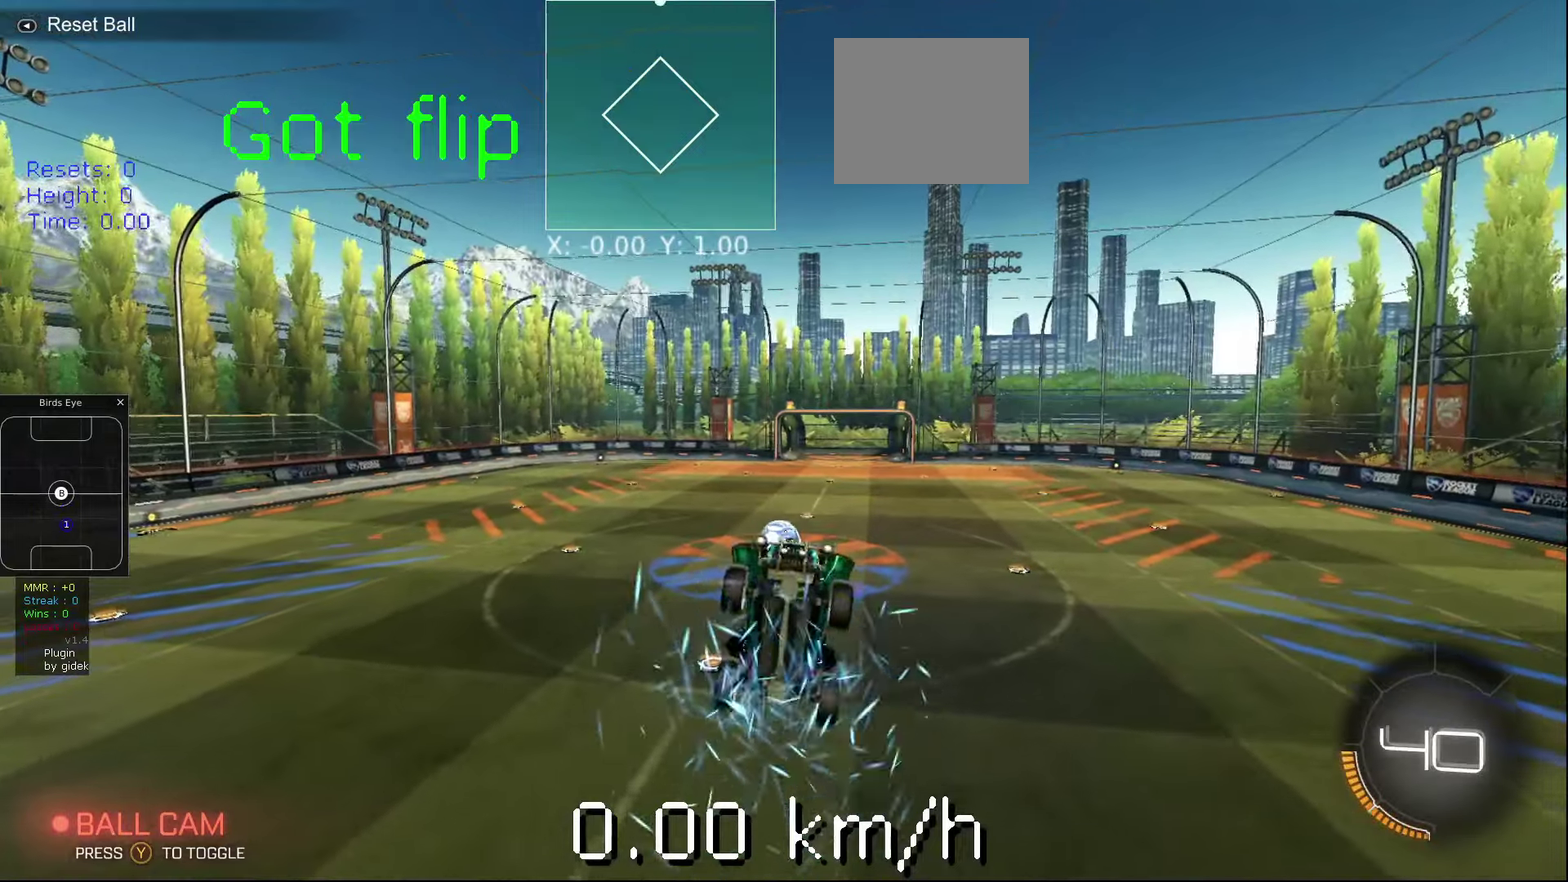
{"buttons": ["R1"], "left_stick": "up-left", "events": [[40, "left_stick", "center"], [100, "R2", "up"], [160, "left_stick", "down"], [200, "A", "down"], [260, "left_stick", "up-left"], [300, "R1", "down"], [320, "A", "up"]]}
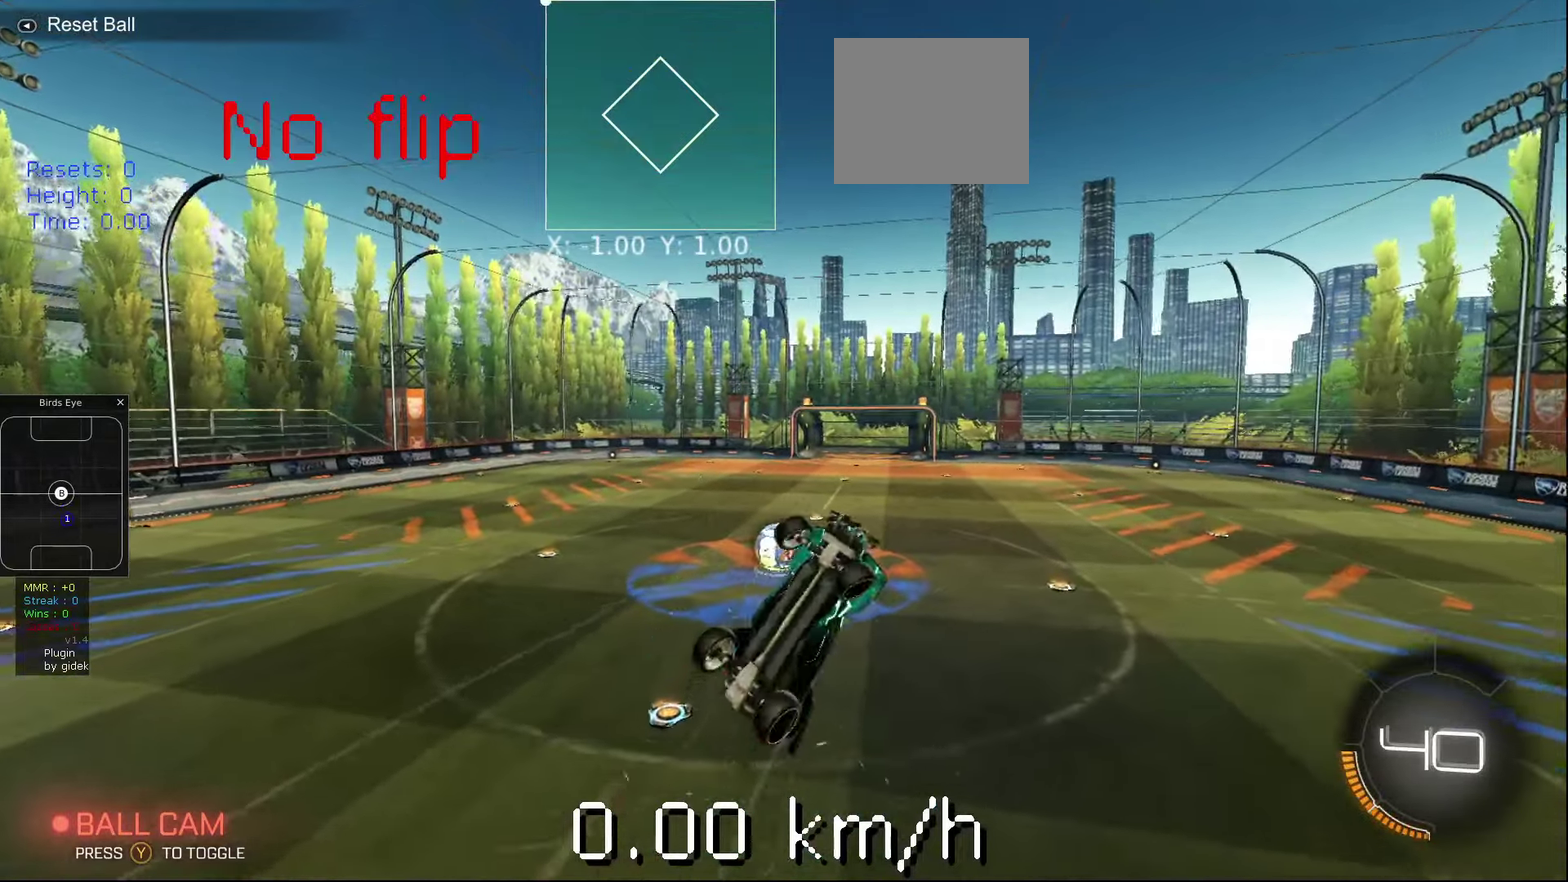
{"buttons": [], "left_stick": "up-left", "events": [[140, "R1", "up"]]}
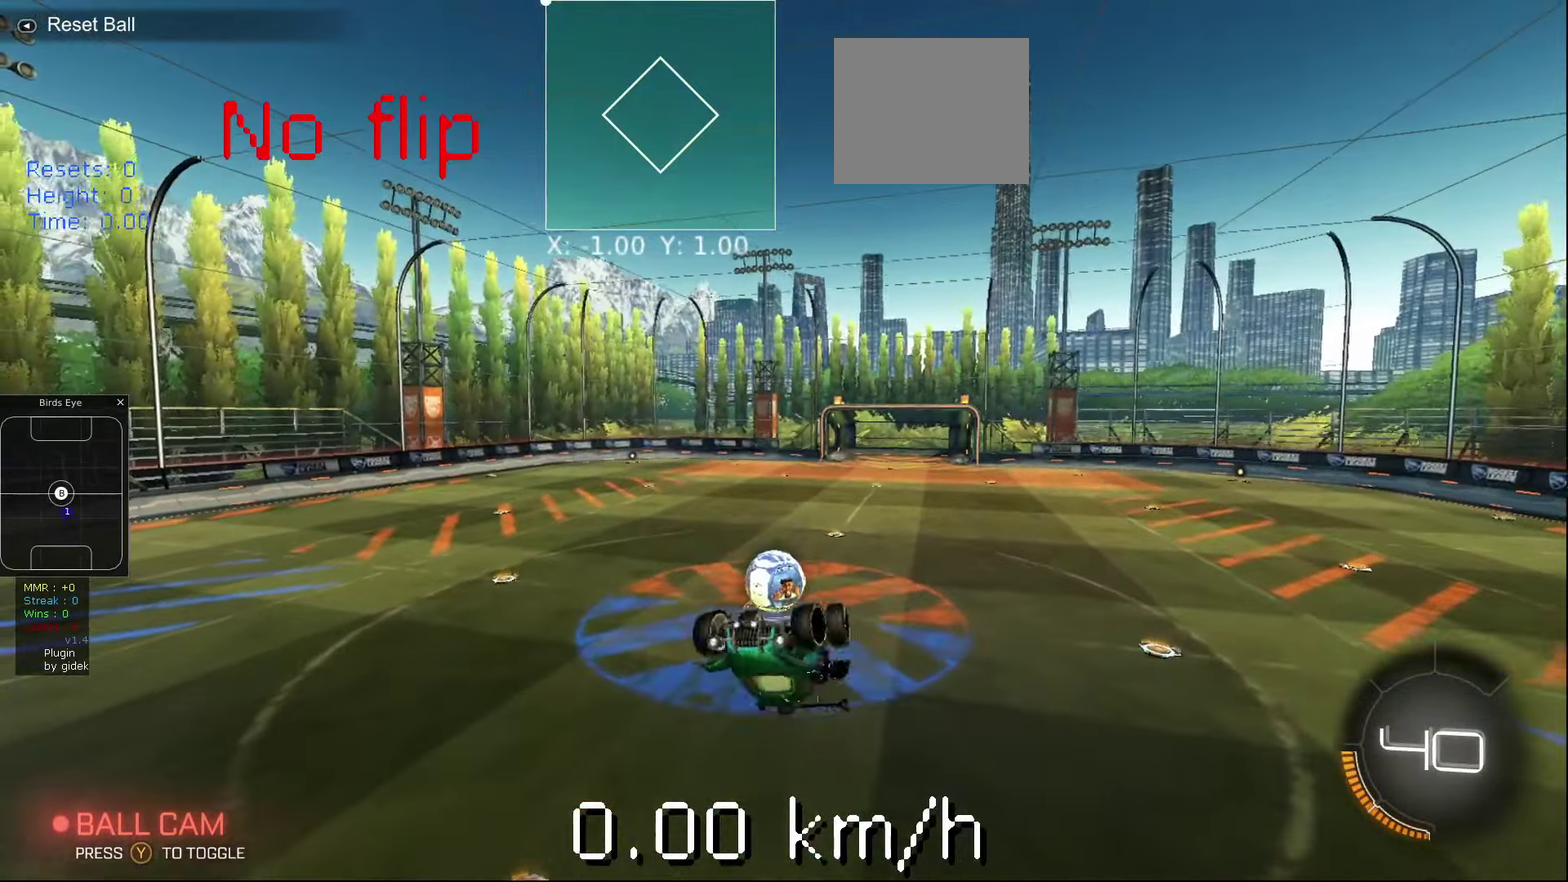
{"buttons": ["R1"], "left_stick": "right", "events": [[160, "R1", "down"], [380, "left_stick", "down-right"], [500, "left_stick", "right"]]}
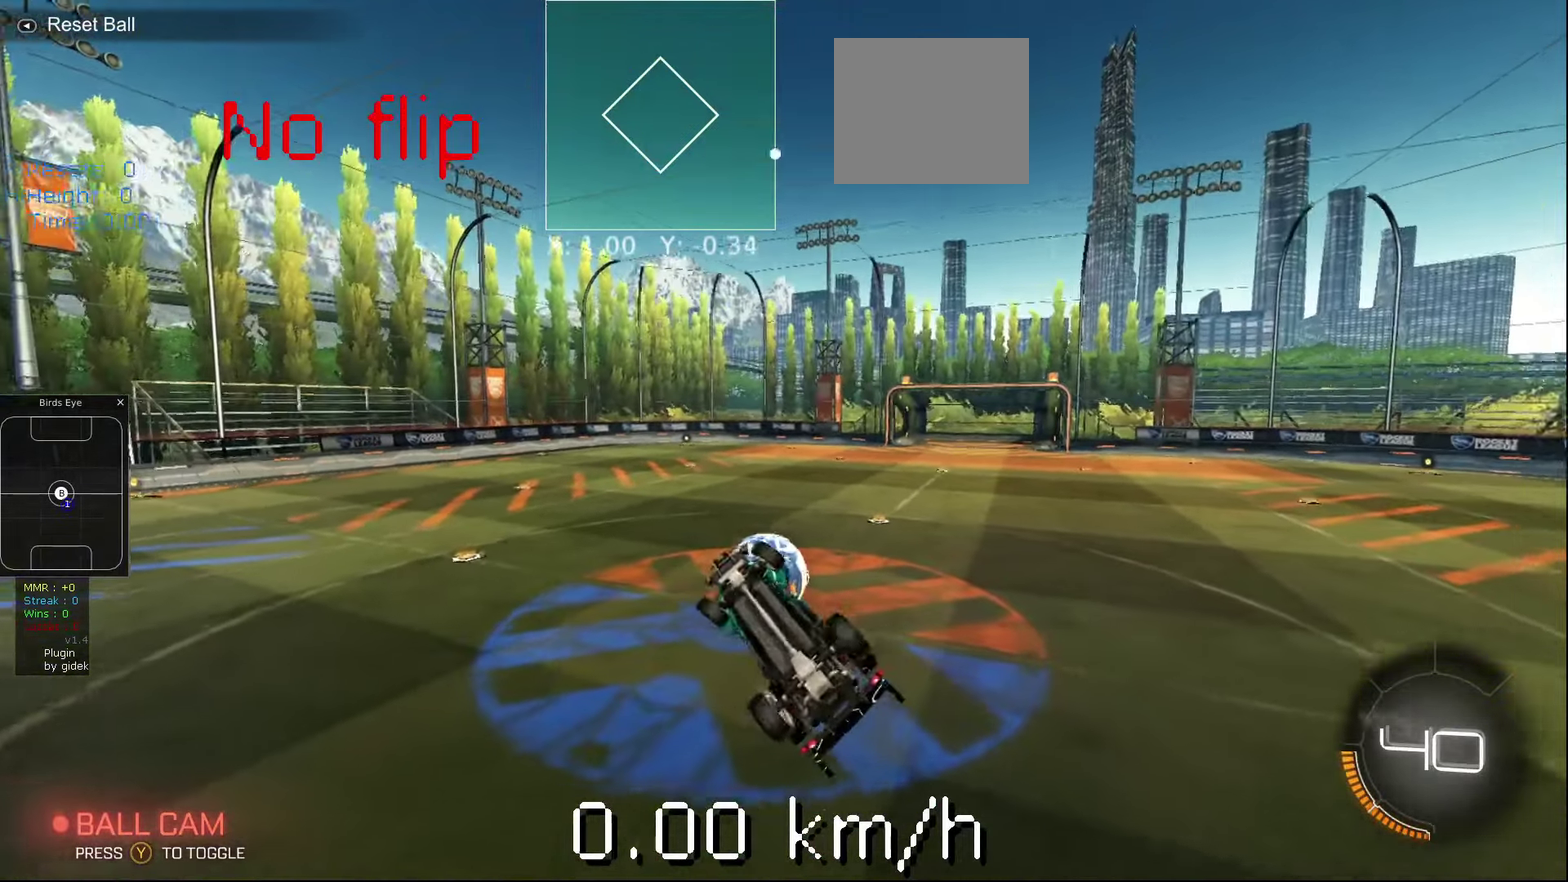
{"buttons": ["A"], "left_stick": "up-right", "events": [[240, "left_stick", "up-right"], [360, "R1", "up"], [500, "A", "down"]]}
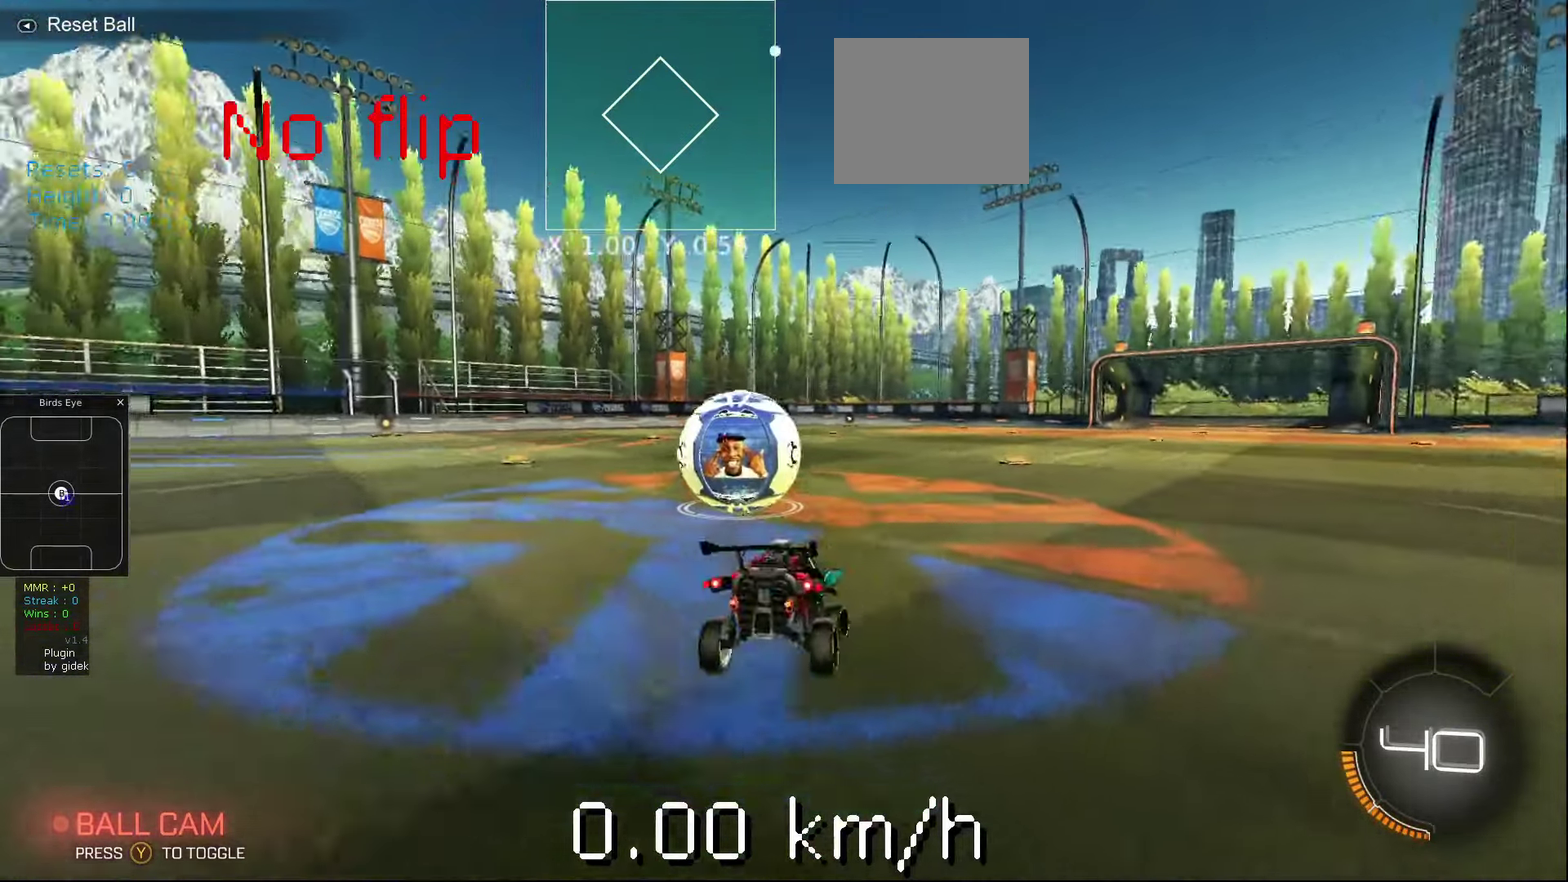
{"buttons": [], "left_stick": "center", "events": [[20, "left_stick", "right"], [40, "B", "down"], [40, "L1", "down"], [80, "A", "up"], [180, "L1", "up"], [180, "left_stick", "center"], [260, "B", "up"]]}
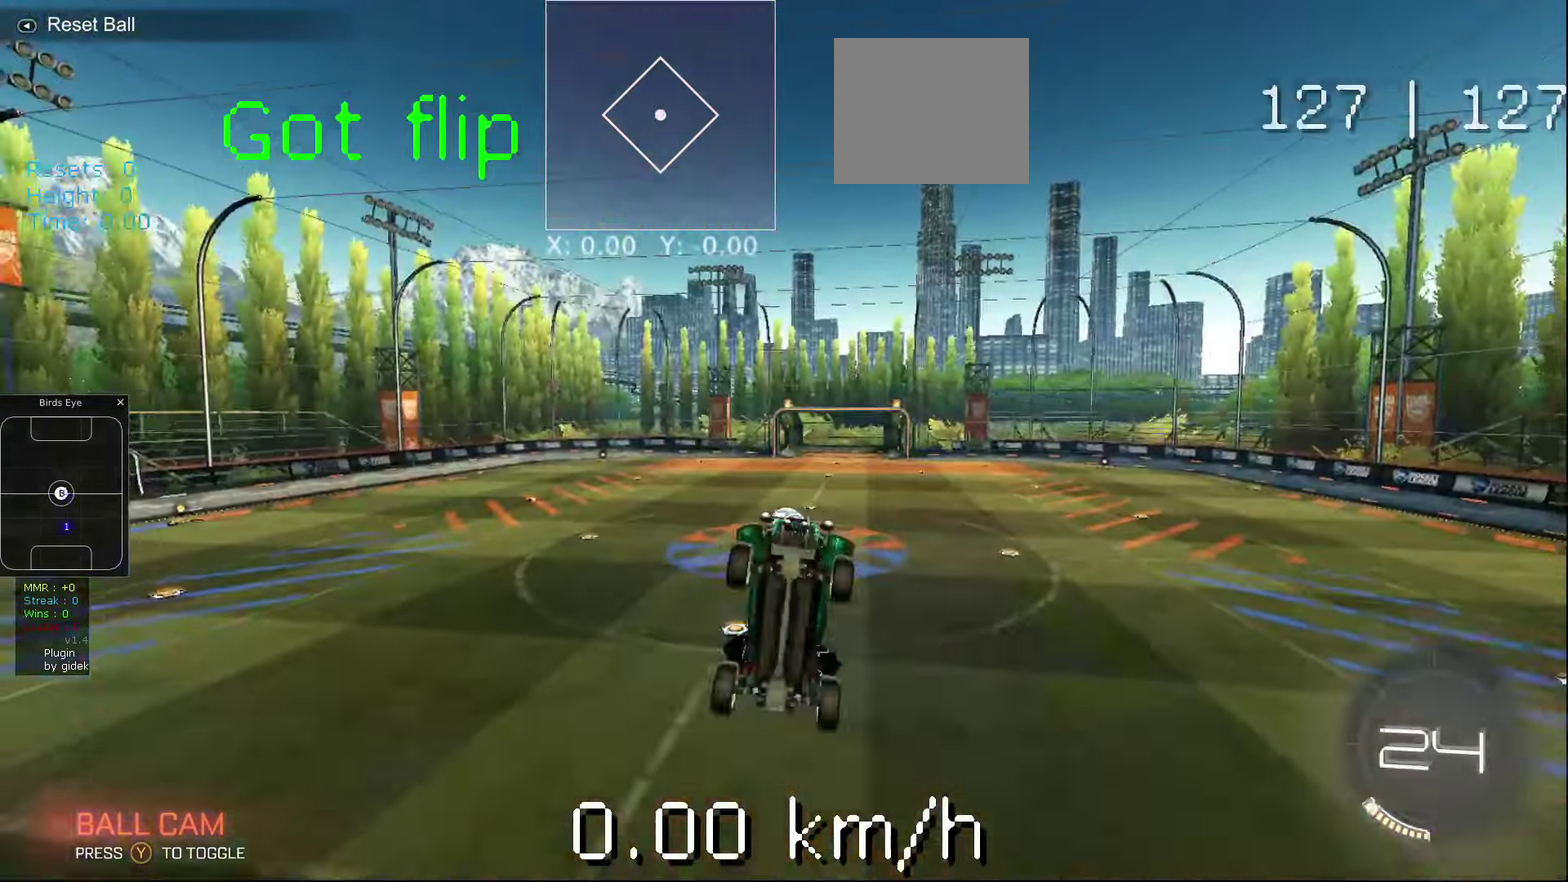
{"buttons": [], "left_stick": "center", "events": [[100, "R2", "down"], [140, "left_stick", "up"], [440, "left_stick", "center"], [460, "R2", "up"]]}
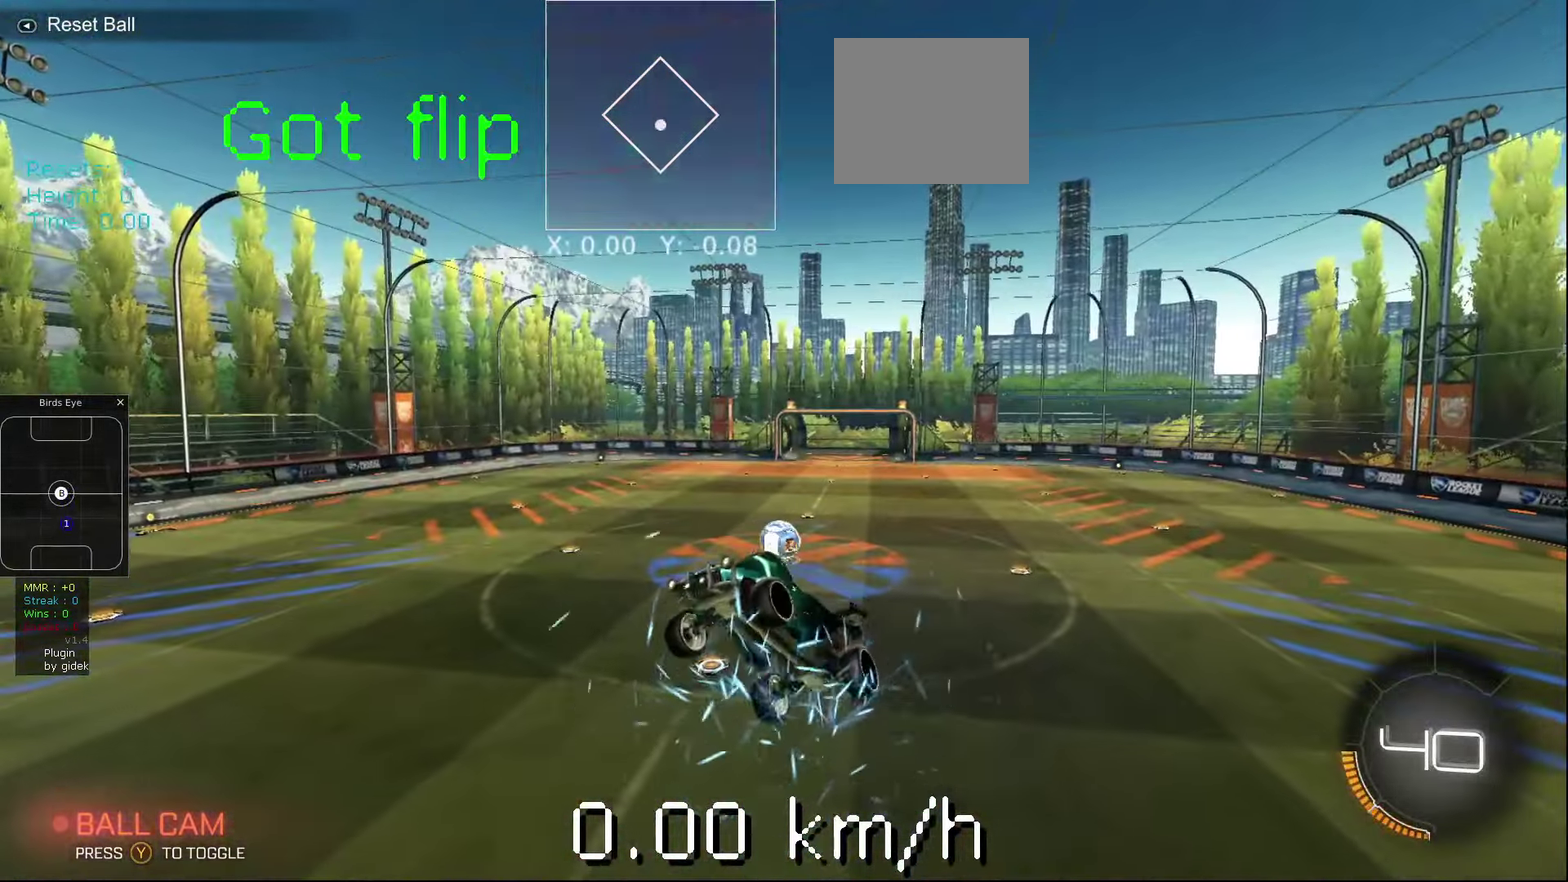
{"buttons": [], "left_stick": "center", "events": [[20, "left_stick", "down"], [260, "left_stick", "center"]]}